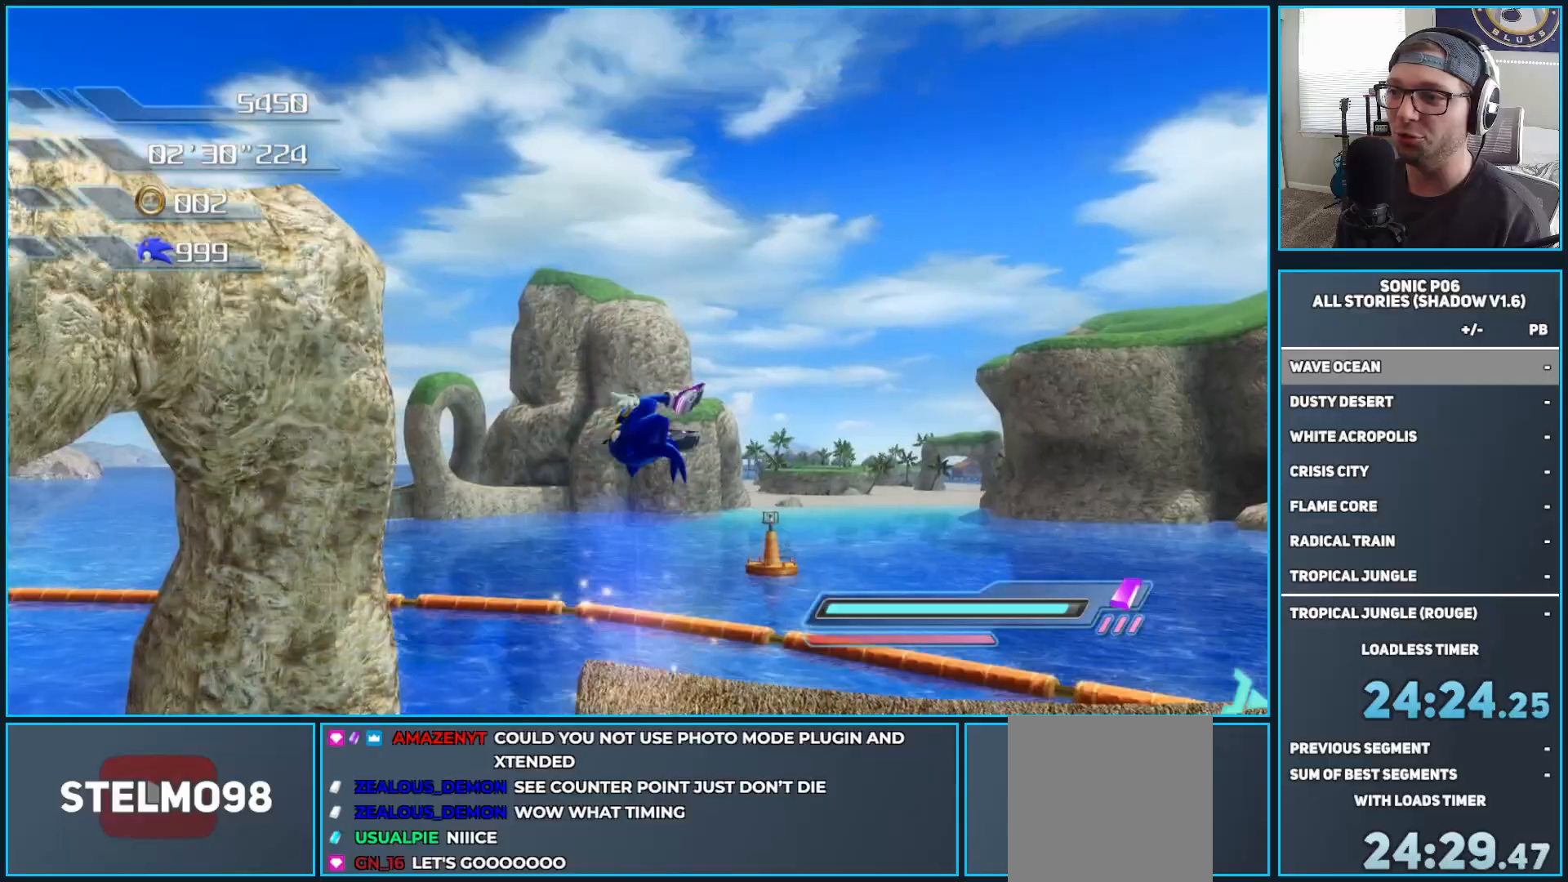
Gameplay with a controller (Xbox layout); each line is a JSON object with the inputs held at the frame after it. "events" lists button and stick changes between this image and that frame as [ms after this image, input, new state], when the widget could be followed in between.
{"buttons": [], "left_stick": "left", "right_stick": "center", "events": [[50, "A", "down"], [200, "left_stick", "up"], [283, "left_stick", "left"], [467, "A", "up"]]}
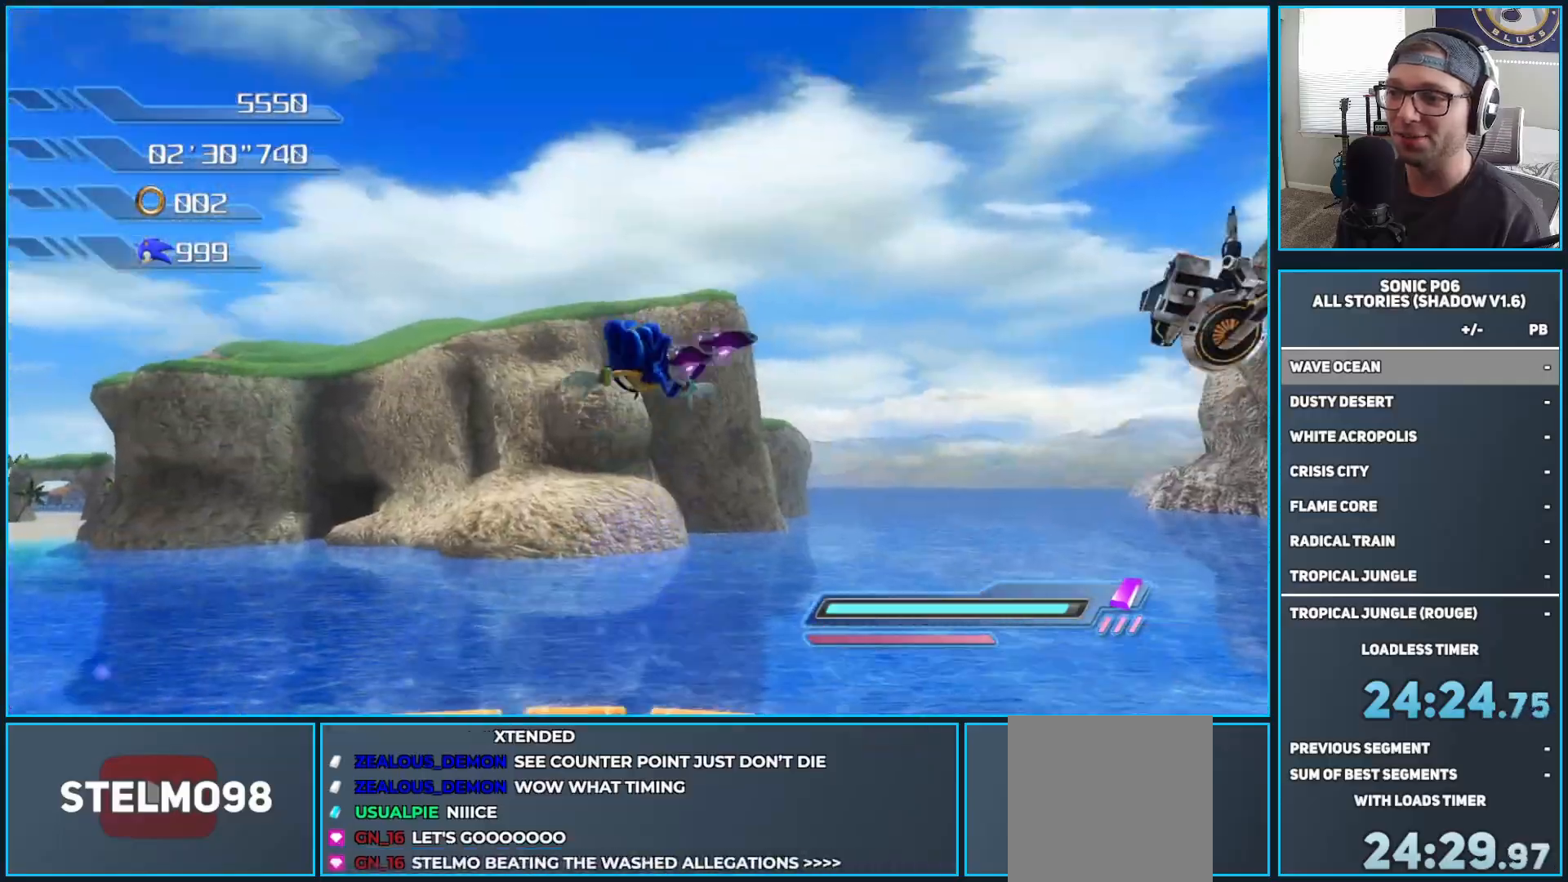
{"buttons": [], "left_stick": "left", "right_stick": "center", "events": []}
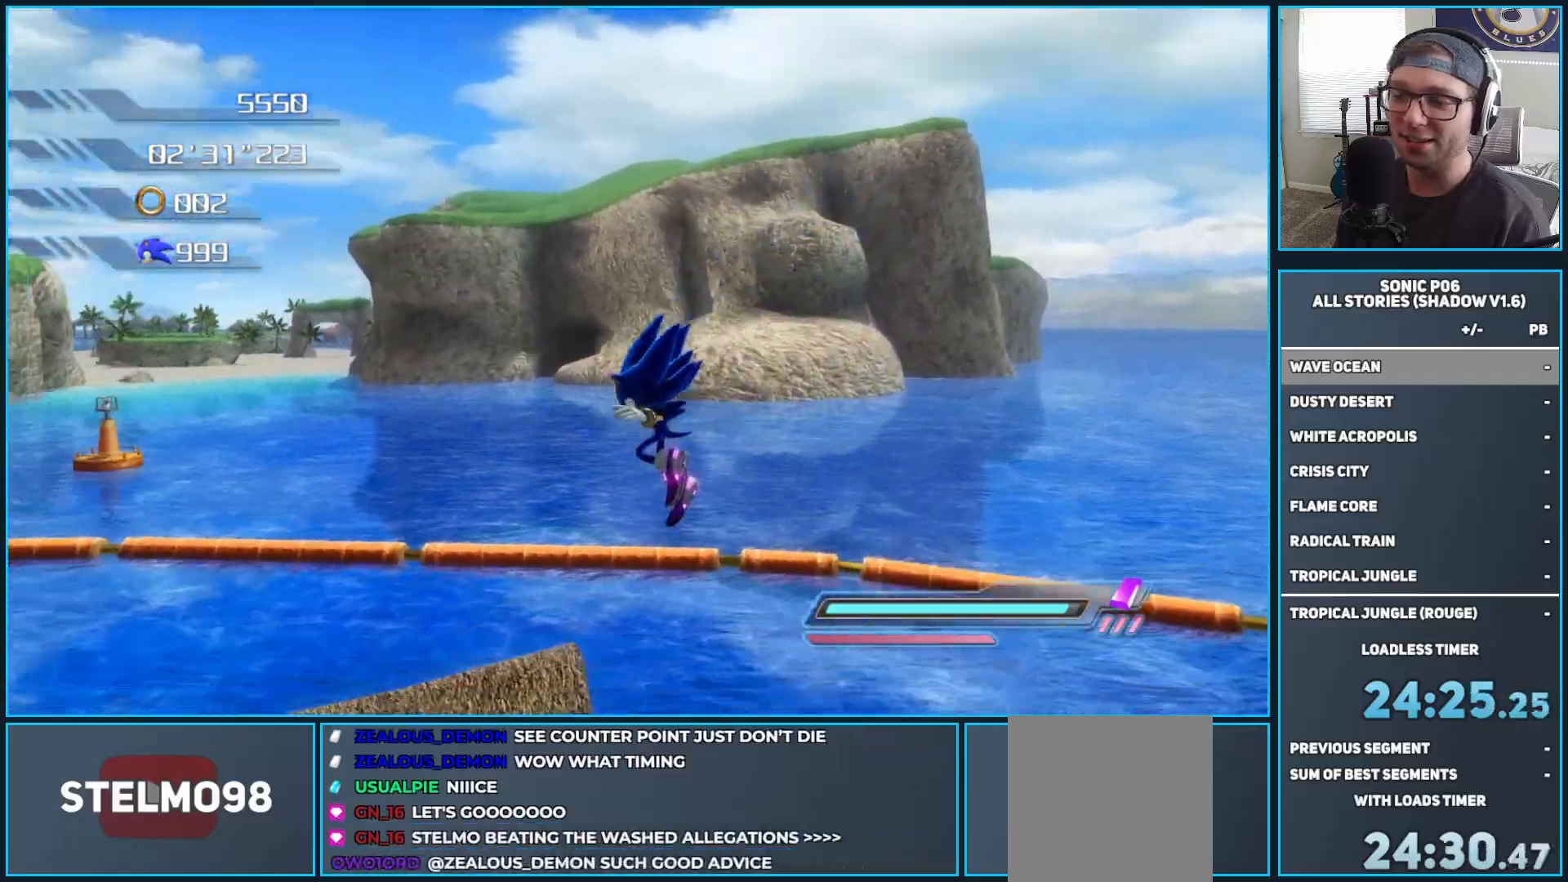
{"buttons": [], "left_stick": "up", "right_stick": "center", "events": [[183, "left_stick", "up"]]}
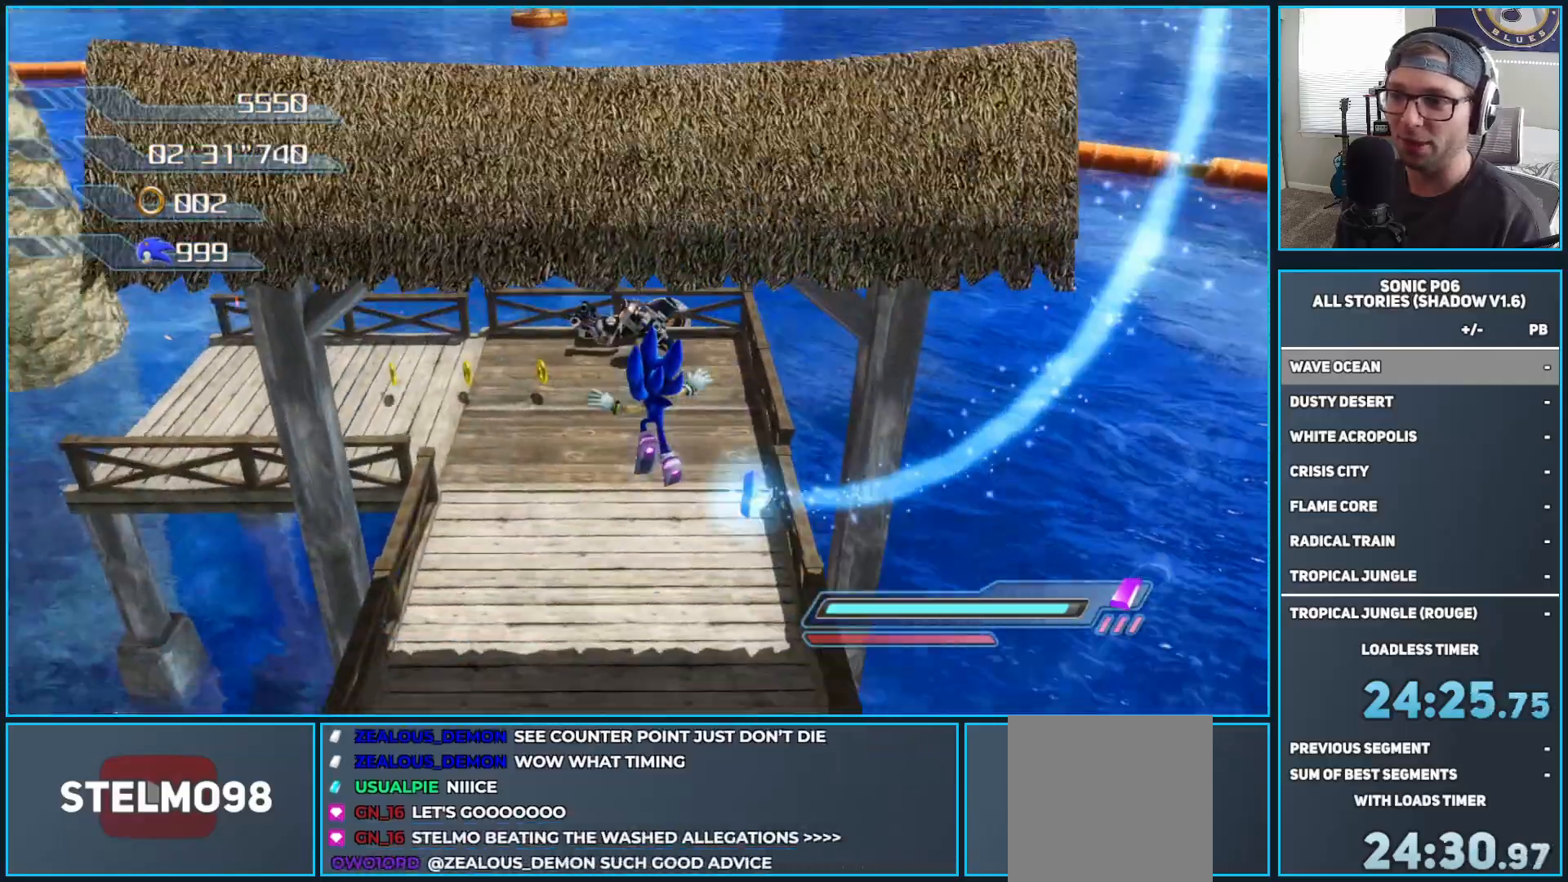
{"buttons": [], "left_stick": "left", "right_stick": "center", "events": [[183, "A", "down"], [317, "A", "up"], [350, "left_stick", "center"], [417, "left_stick", "left"]]}
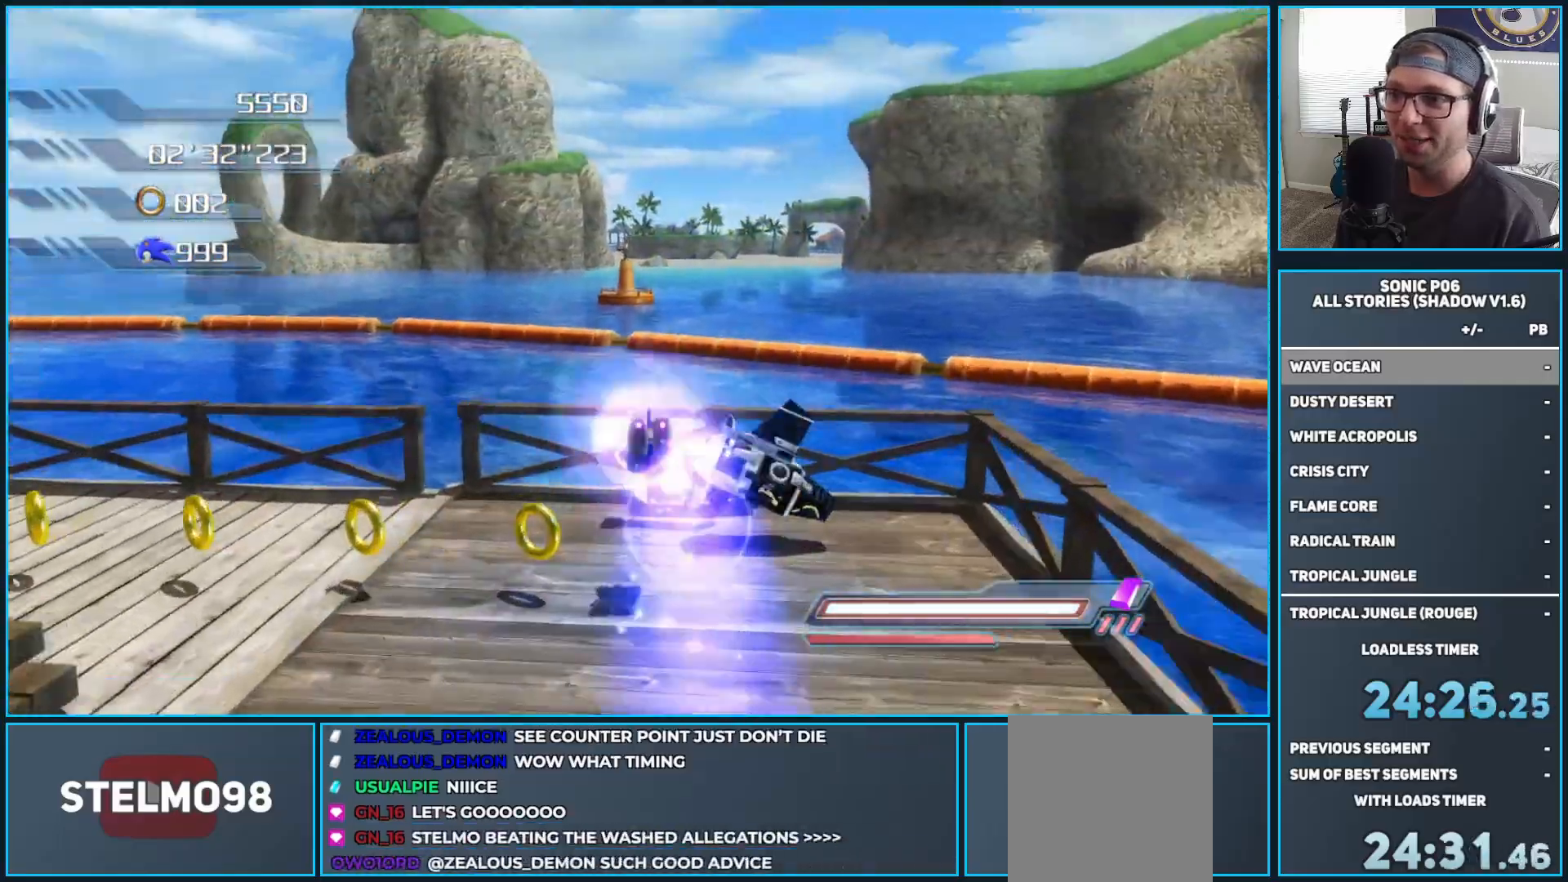
{"buttons": [], "left_stick": "center", "right_stick": "center", "events": [[167, "left_stick", "down"], [400, "left_stick", "center"]]}
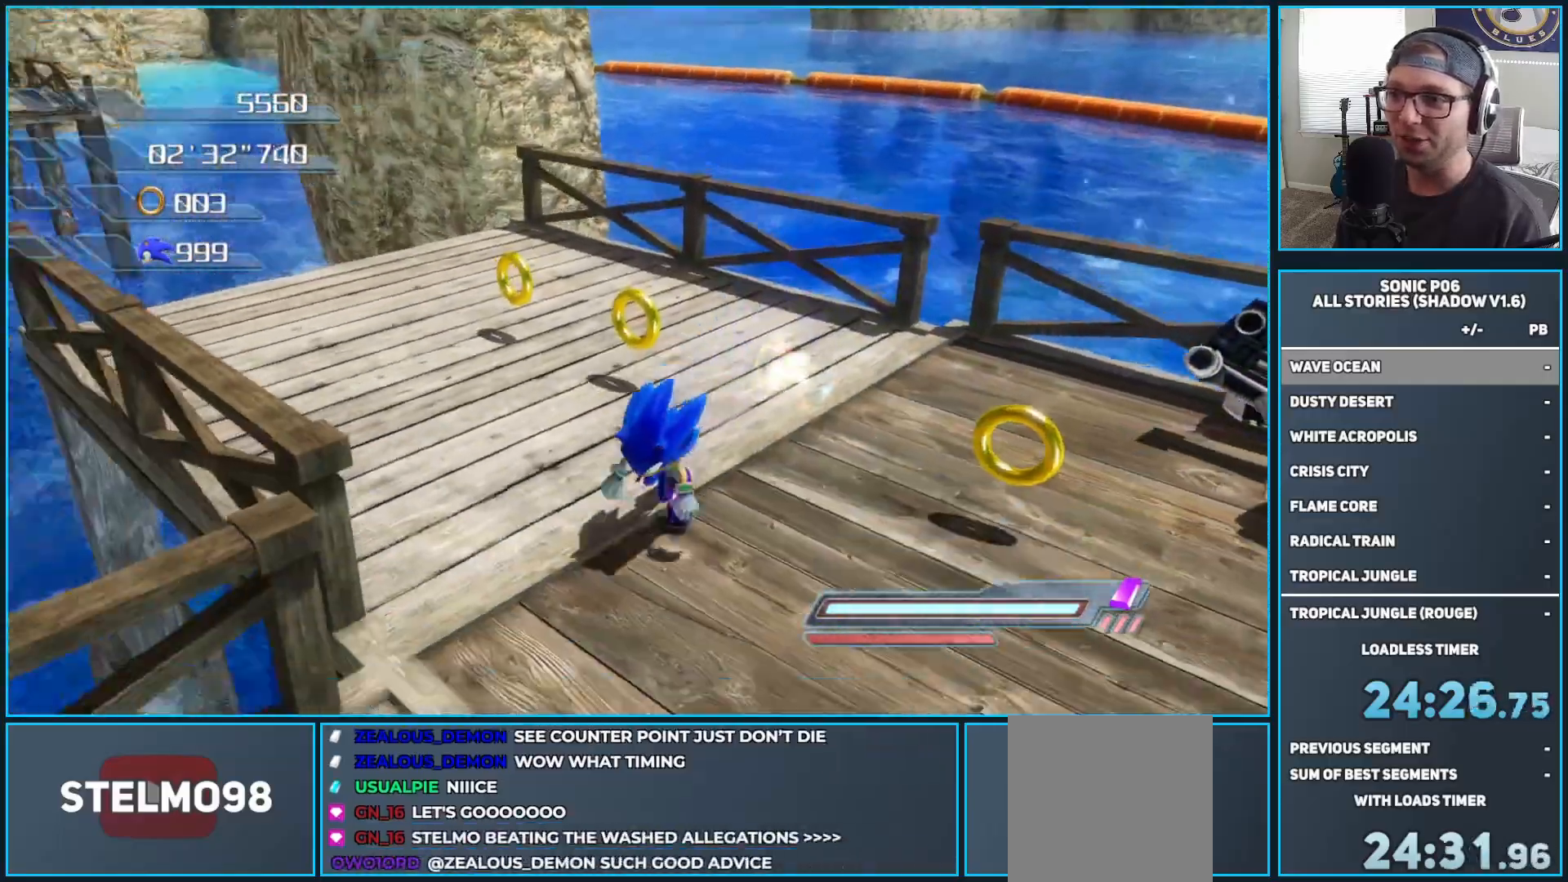
{"buttons": ["DPAD_LEFT"], "left_stick": "center", "right_stick": "center", "events": [[150, "left_stick", "up-right"], [300, "DPAD_LEFT", "down"], [383, "DPAD_LEFT", "up"], [467, "DPAD_LEFT", "down"], [500, "left_stick", "center"]]}
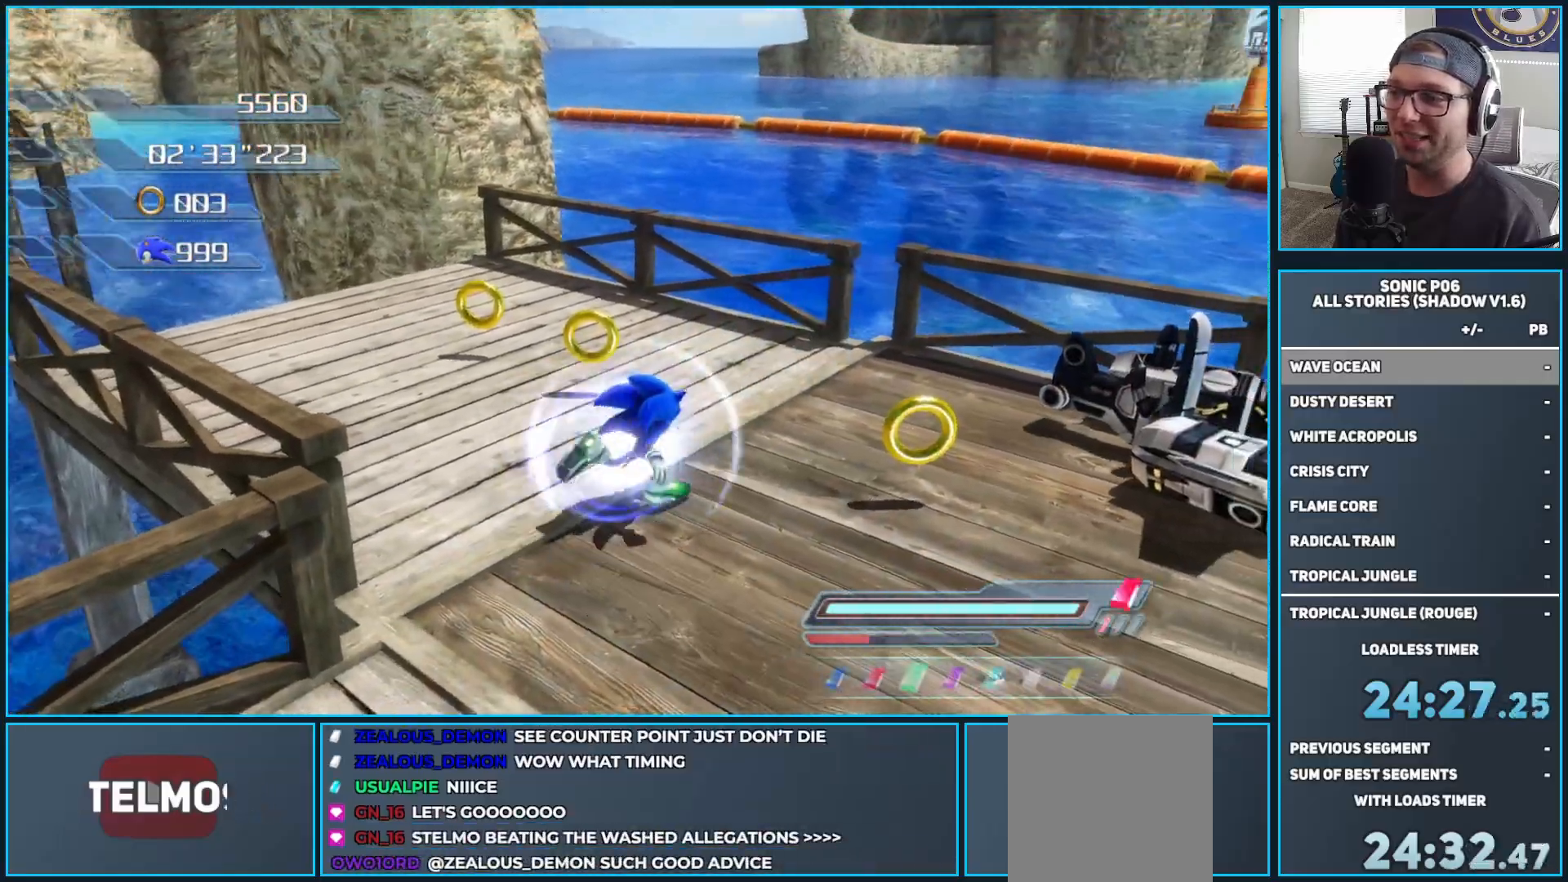
{"buttons": [], "left_stick": "left", "right_stick": "down-right", "events": [[17, "DPAD_LEFT", "up"], [117, "DPAD_LEFT", "down"], [183, "DPAD_LEFT", "up"], [367, "left_stick", "left"], [467, "right_stick", "down-right"]]}
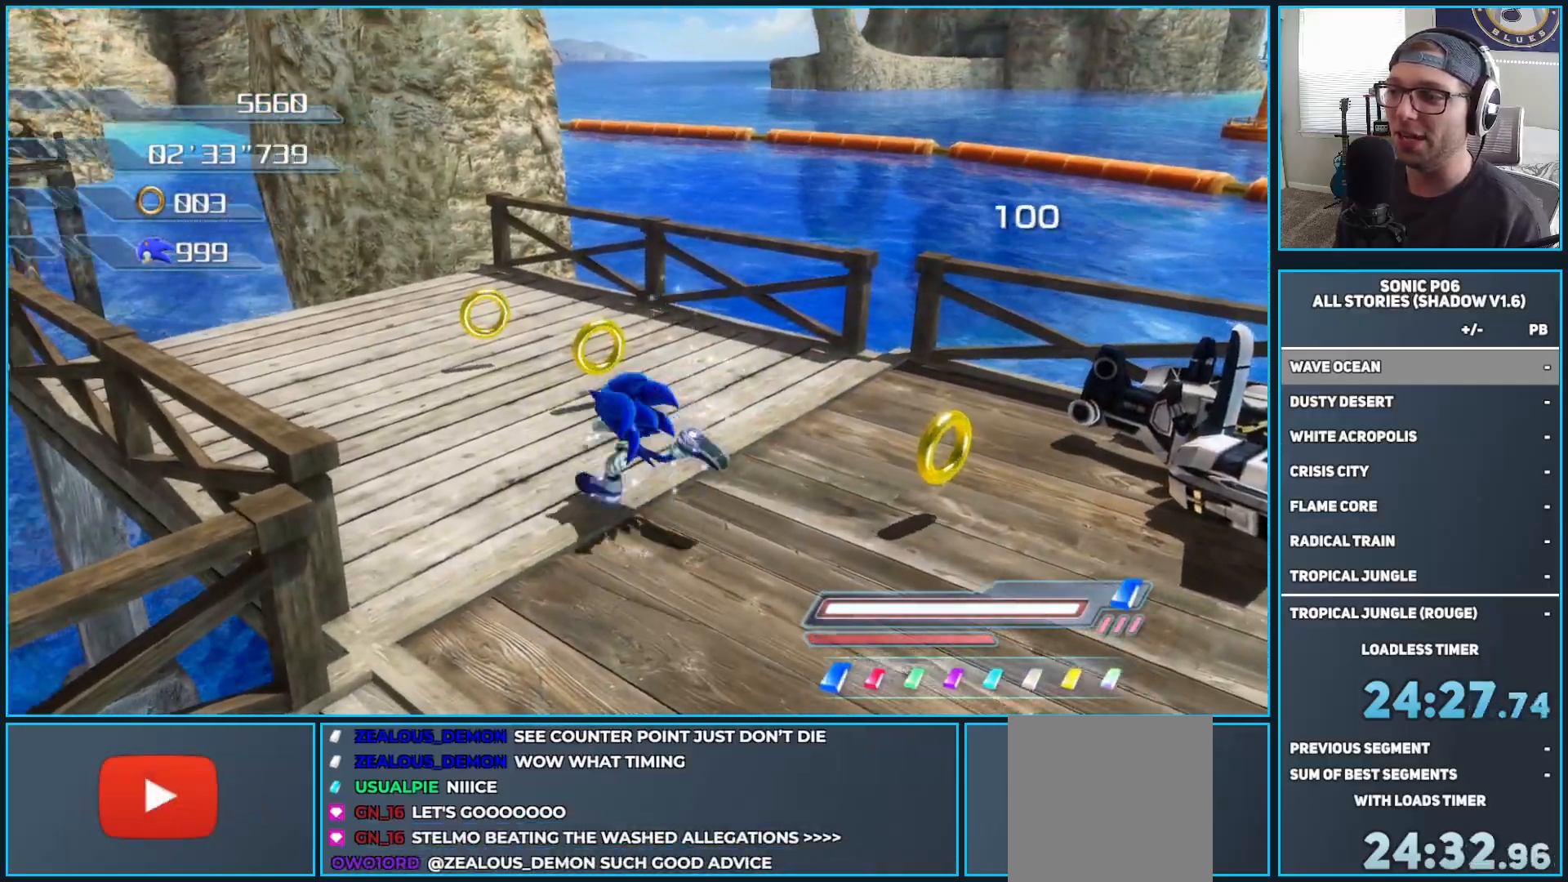
{"buttons": [], "left_stick": "up", "right_stick": "center", "events": [[67, "left_stick", "up-left"], [233, "right_stick", "center"], [250, "left_stick", "center"], [300, "left_stick", "up"]]}
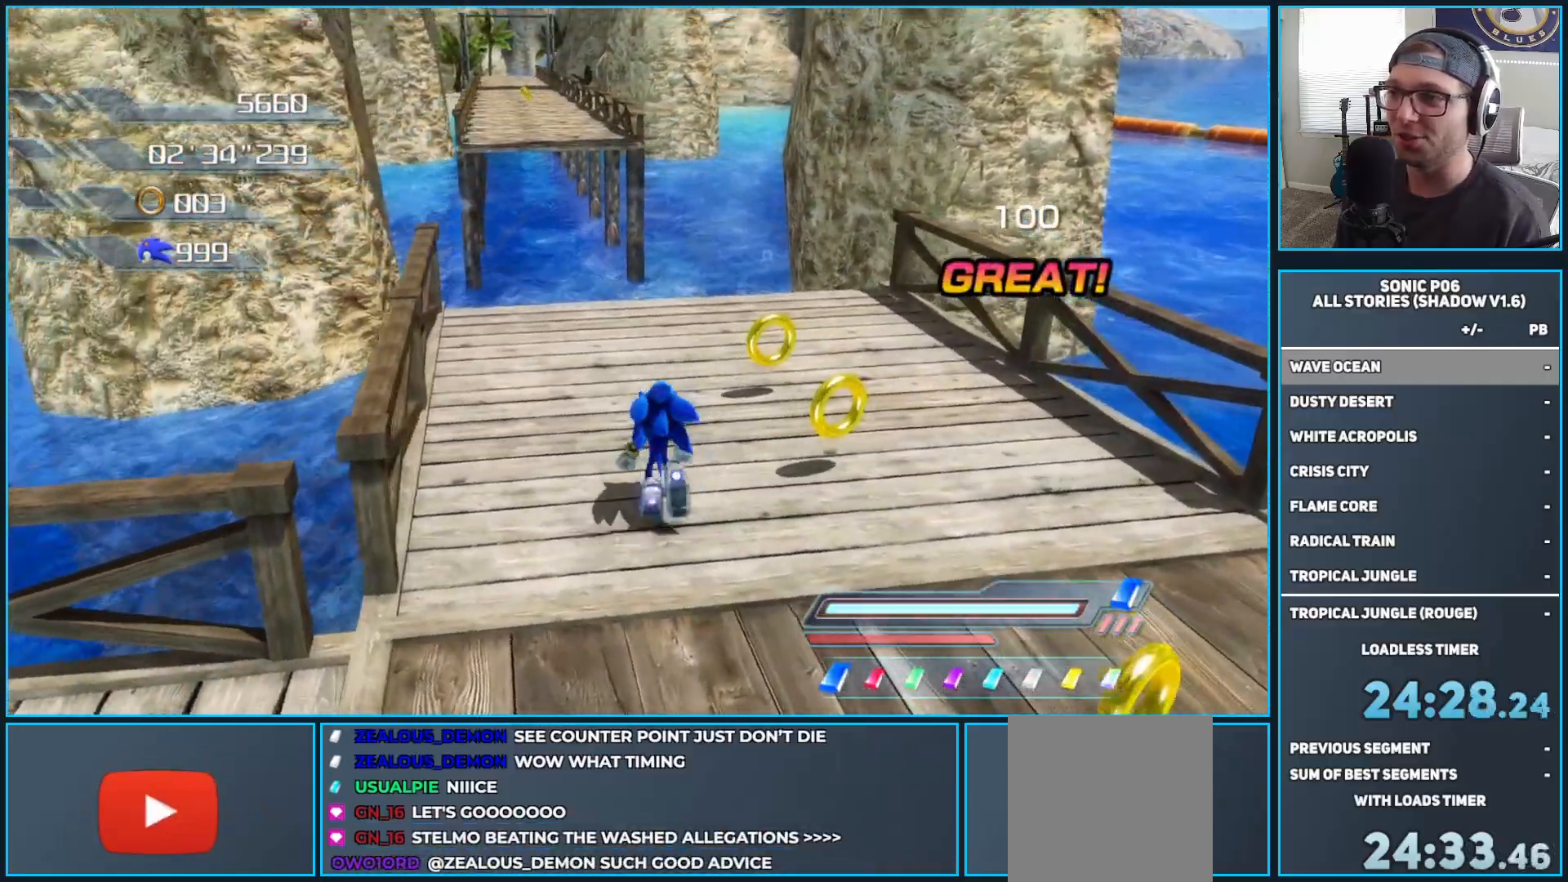
{"buttons": ["A", "R2"], "left_stick": "up", "right_stick": "center", "events": [[417, "R2", "down"], [433, "A", "down"]]}
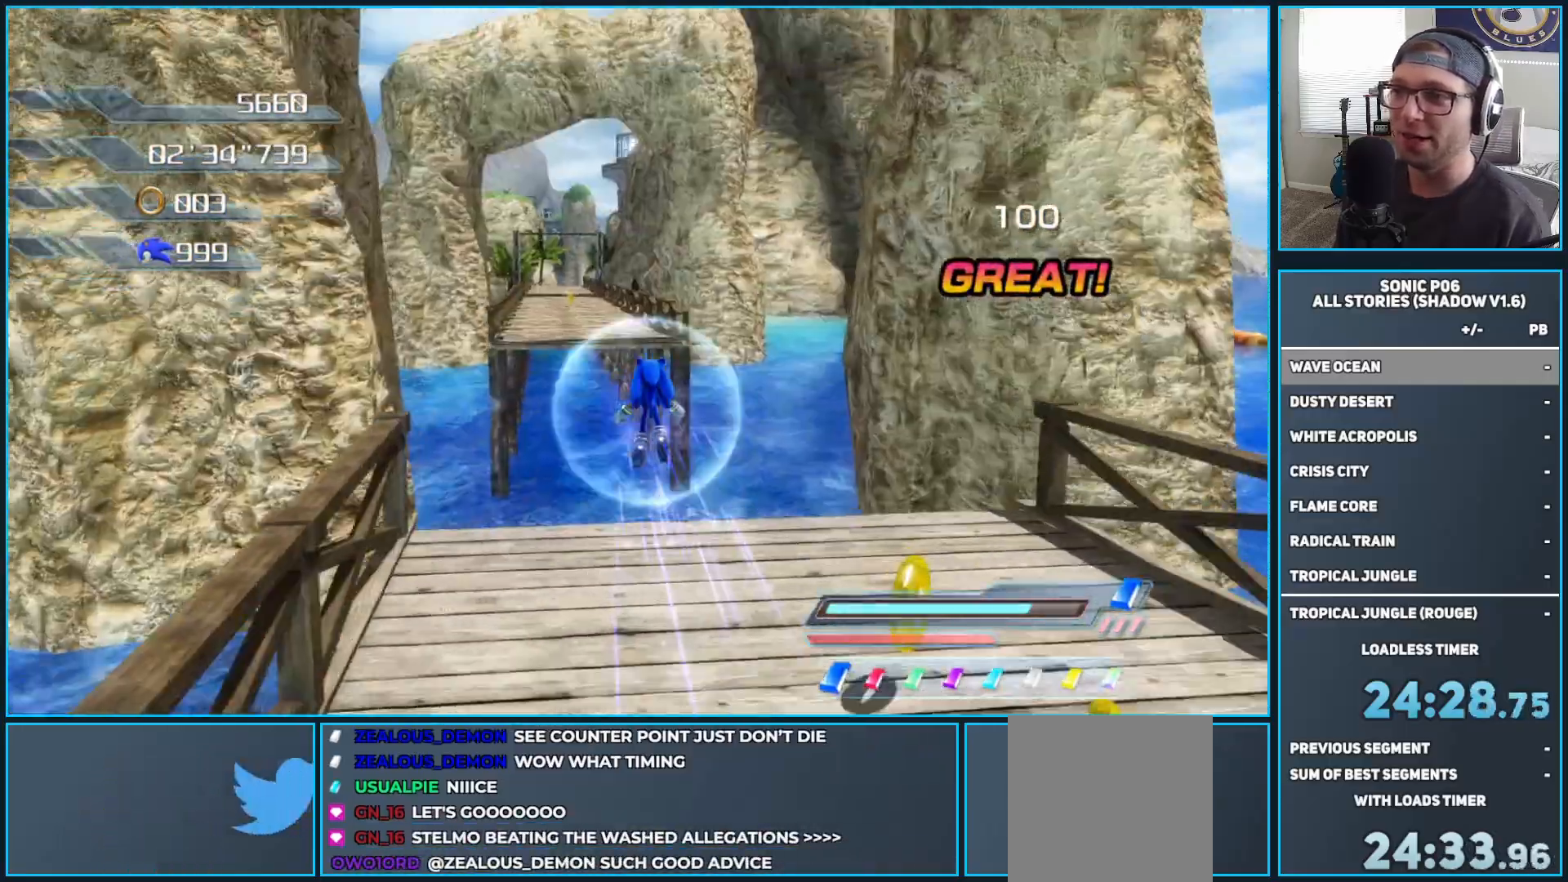
{"buttons": ["A"], "left_stick": "up", "right_stick": "center", "events": [[117, "R2", "up"]]}
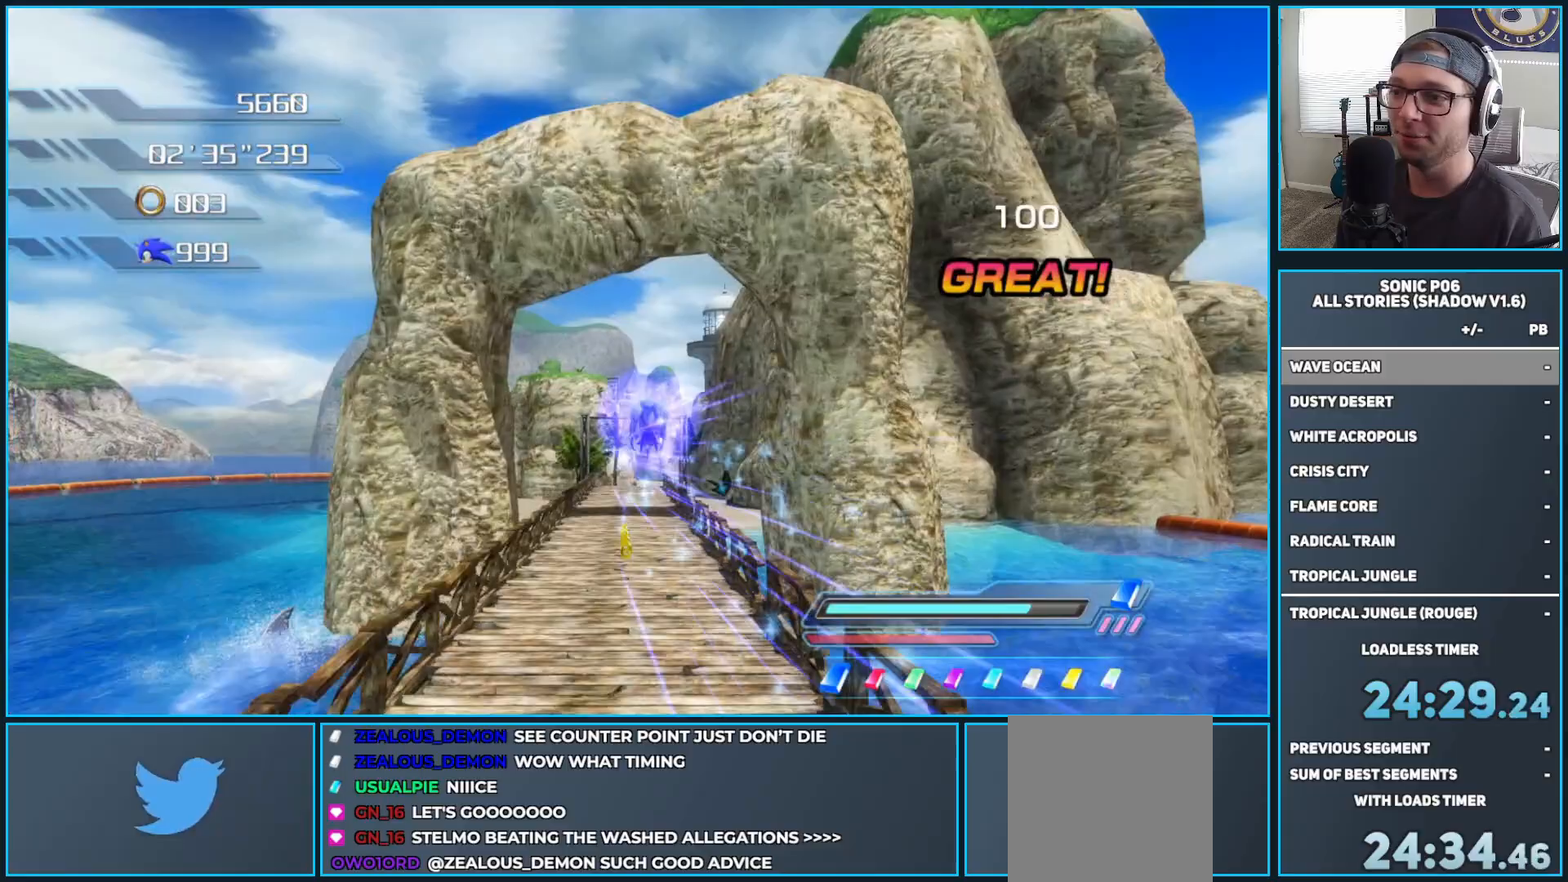
{"buttons": ["DPAD_RIGHT"], "left_stick": "up", "right_stick": "center", "events": [[100, "A", "up"], [317, "DPAD_RIGHT", "down"], [417, "DPAD_RIGHT", "up"], [467, "DPAD_RIGHT", "down"]]}
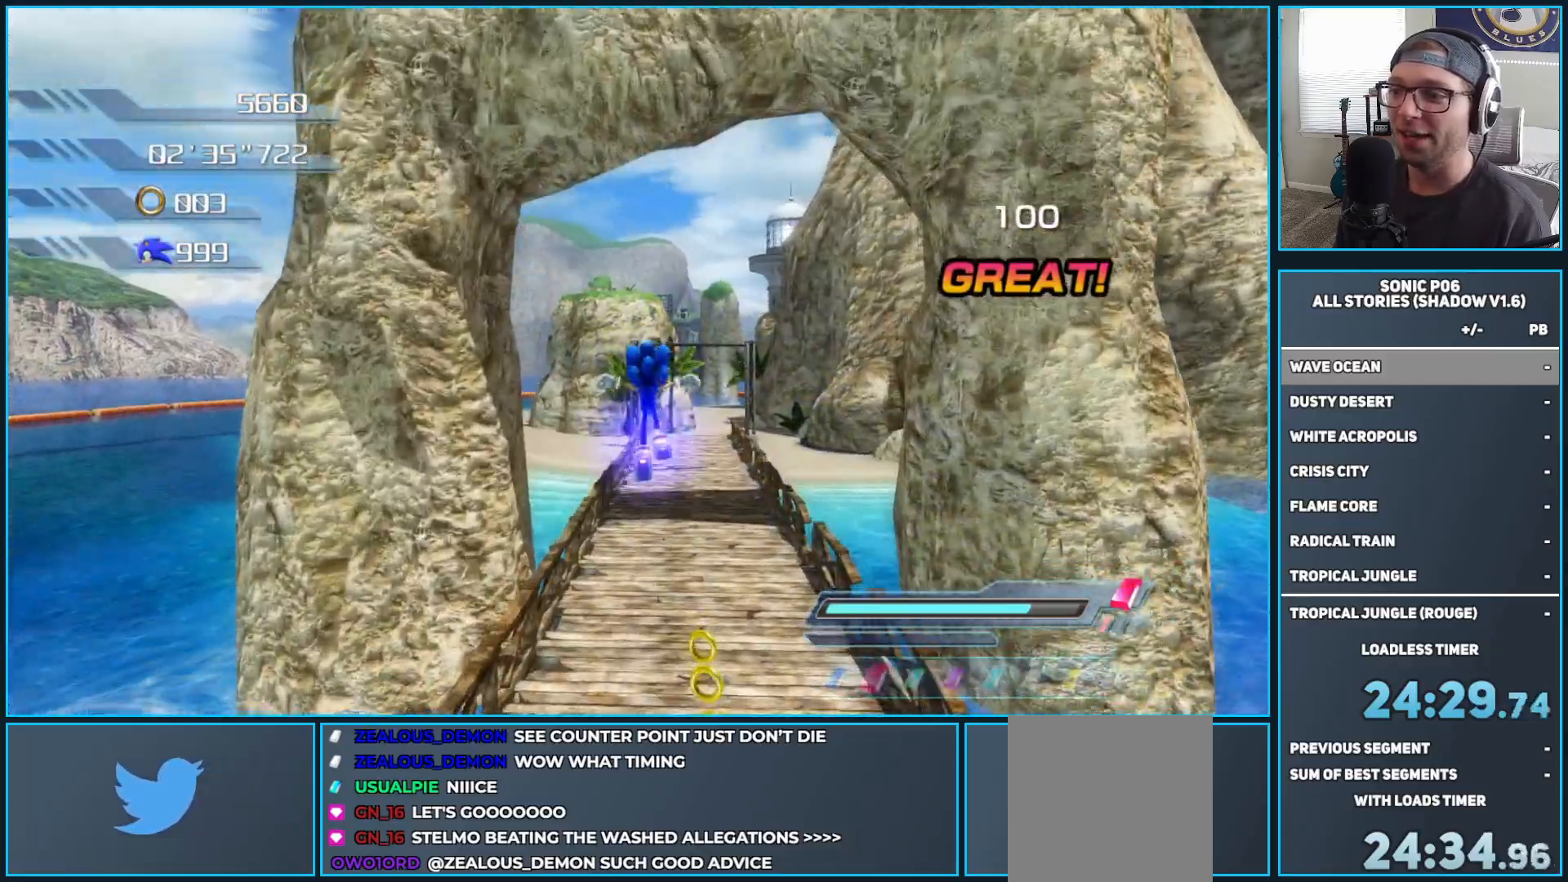
{"buttons": [], "left_stick": "up", "right_stick": "center", "events": [[50, "DPAD_RIGHT", "up"], [117, "DPAD_RIGHT", "down"], [167, "DPAD_RIGHT", "up"]]}
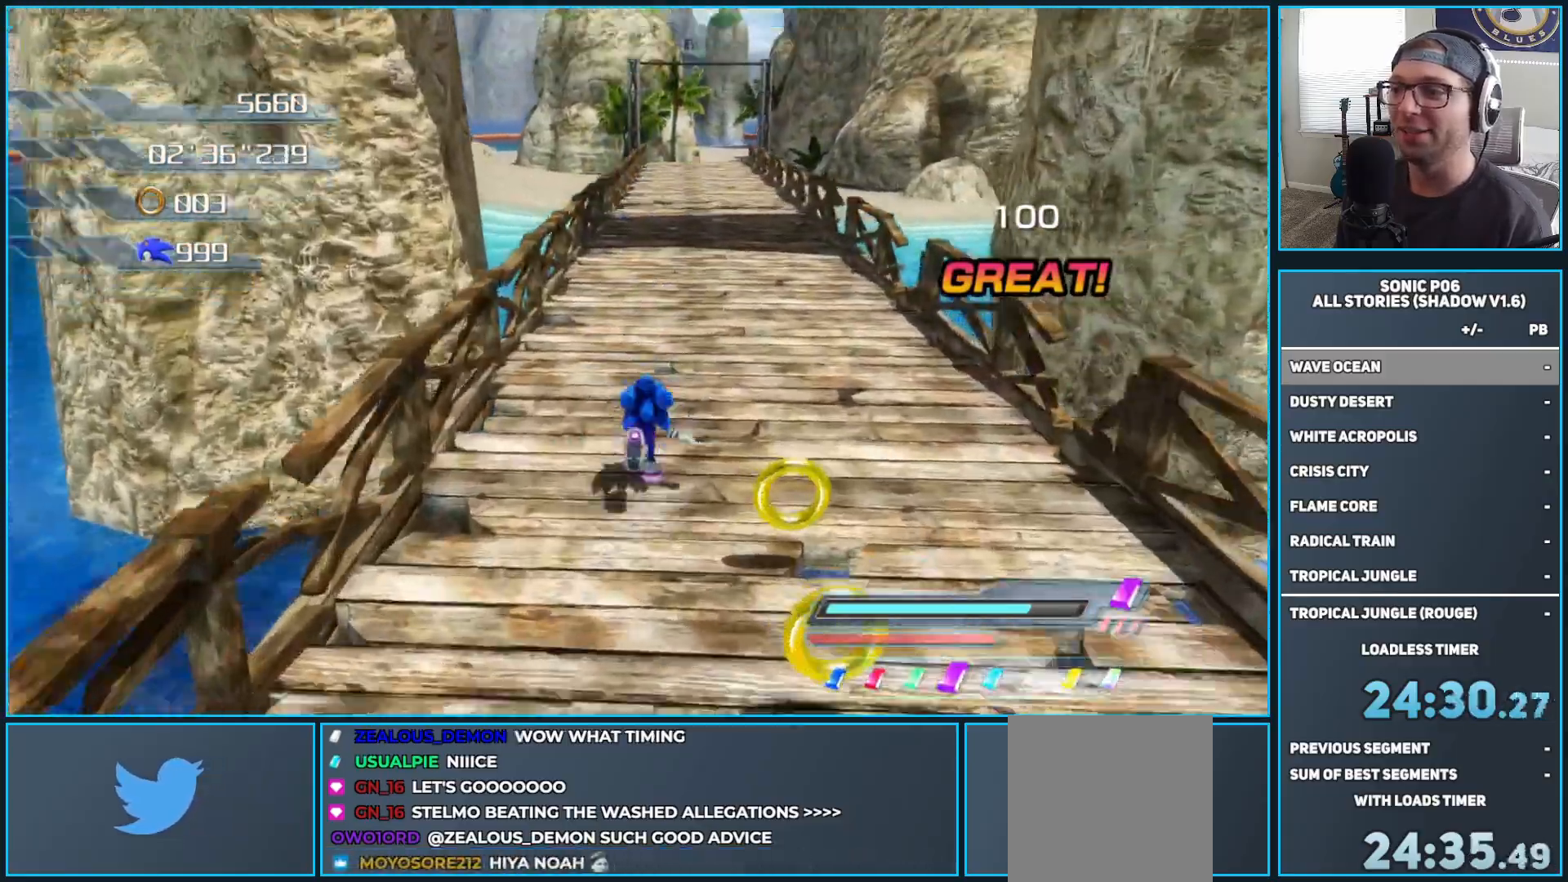
{"buttons": [], "left_stick": "up", "right_stick": "center", "events": []}
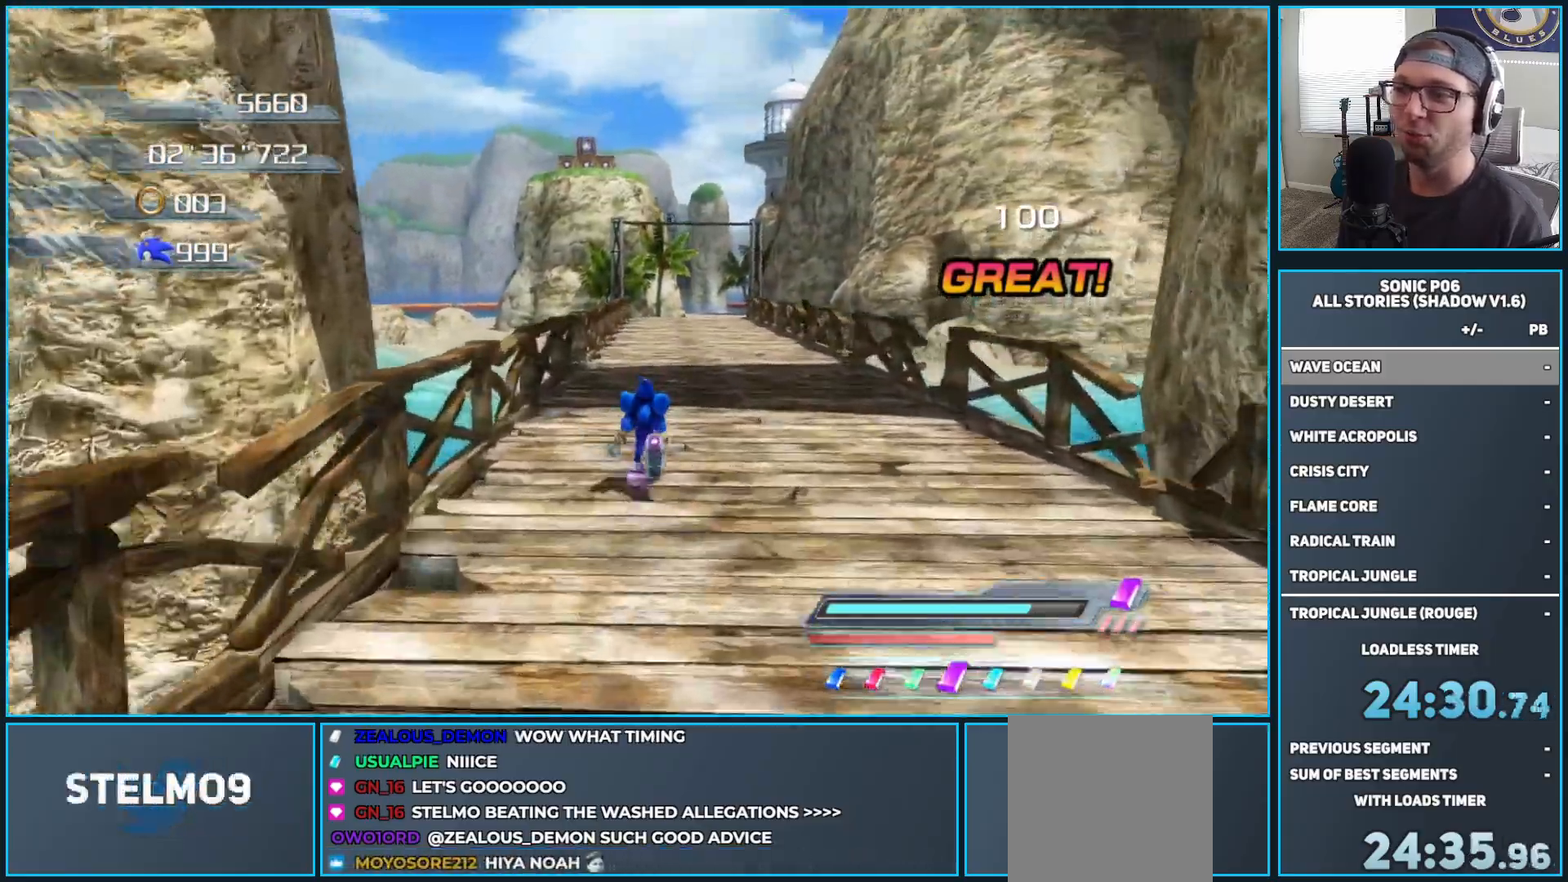
{"buttons": [], "left_stick": "up", "right_stick": "center", "events": []}
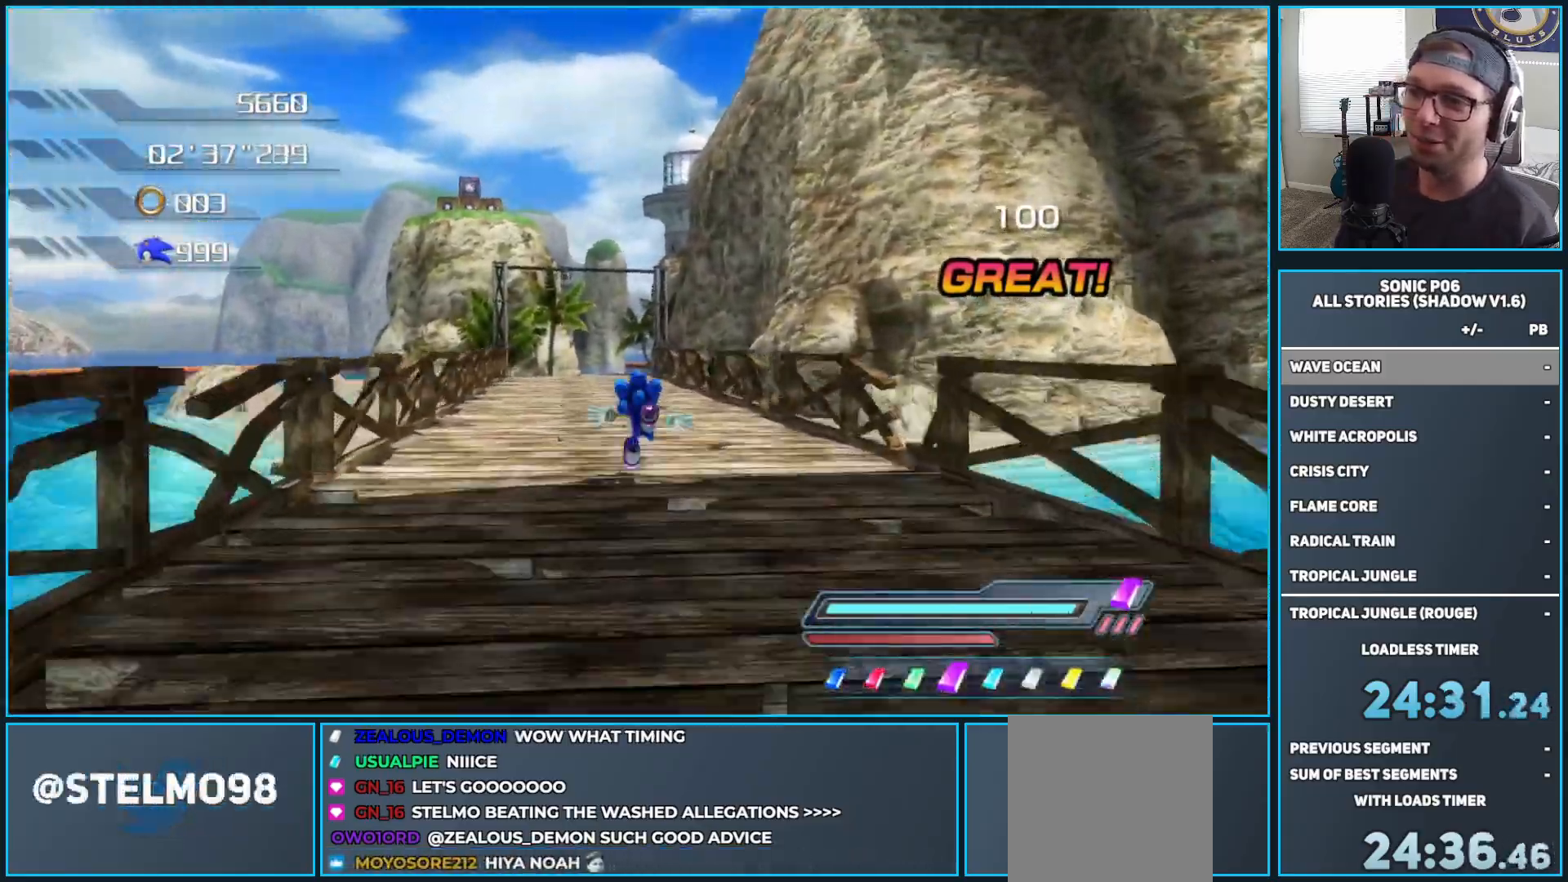
{"buttons": [], "left_stick": "up", "right_stick": "center", "events": []}
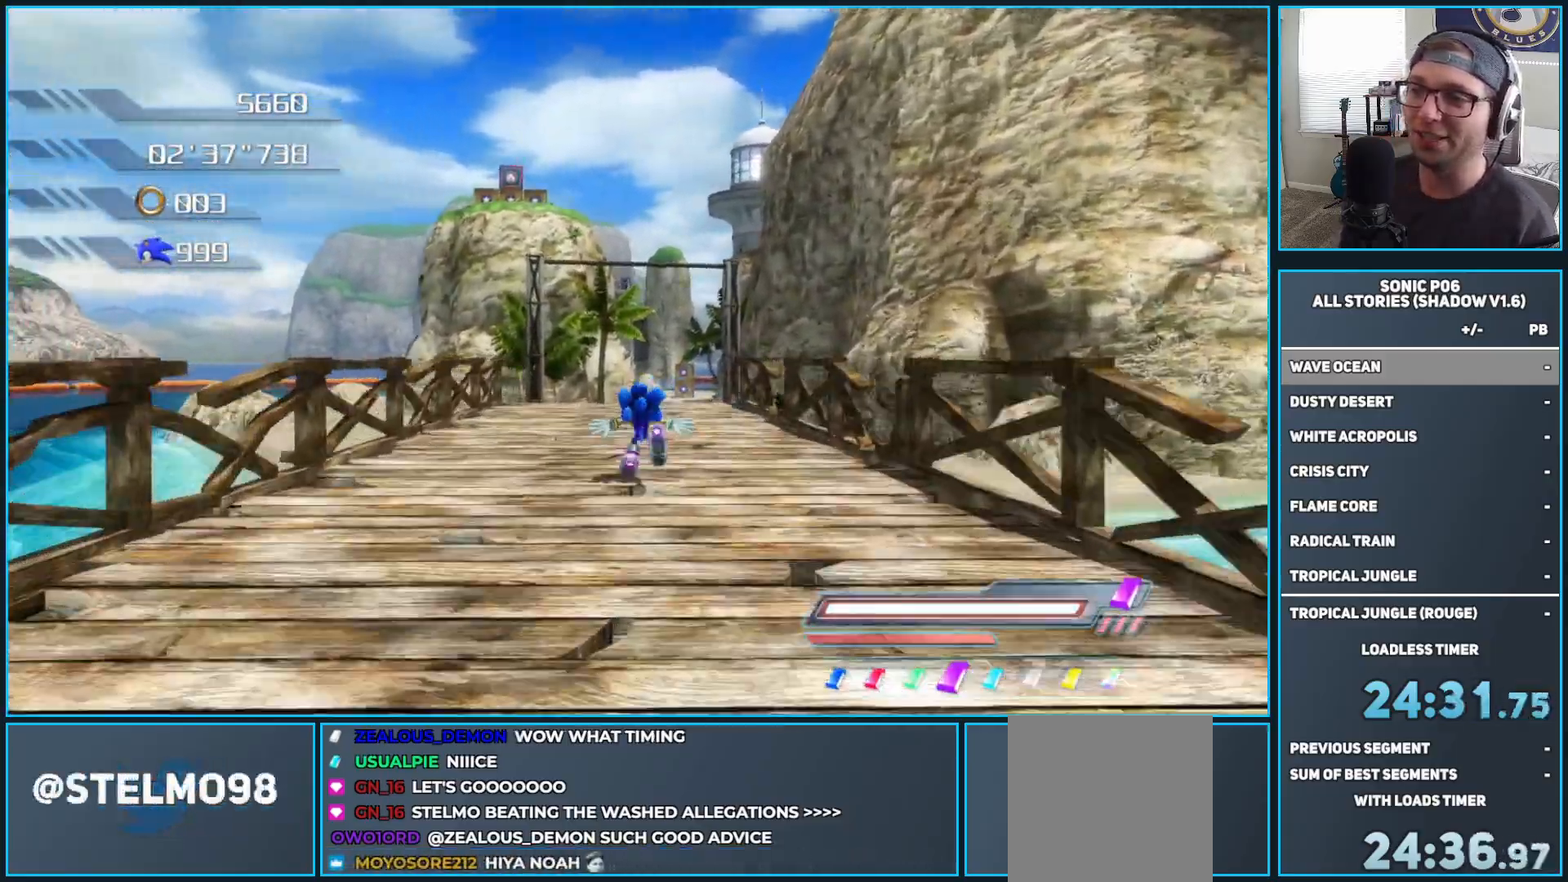
{"buttons": ["A"], "left_stick": "up", "right_stick": "center", "events": [[500, "A", "down"]]}
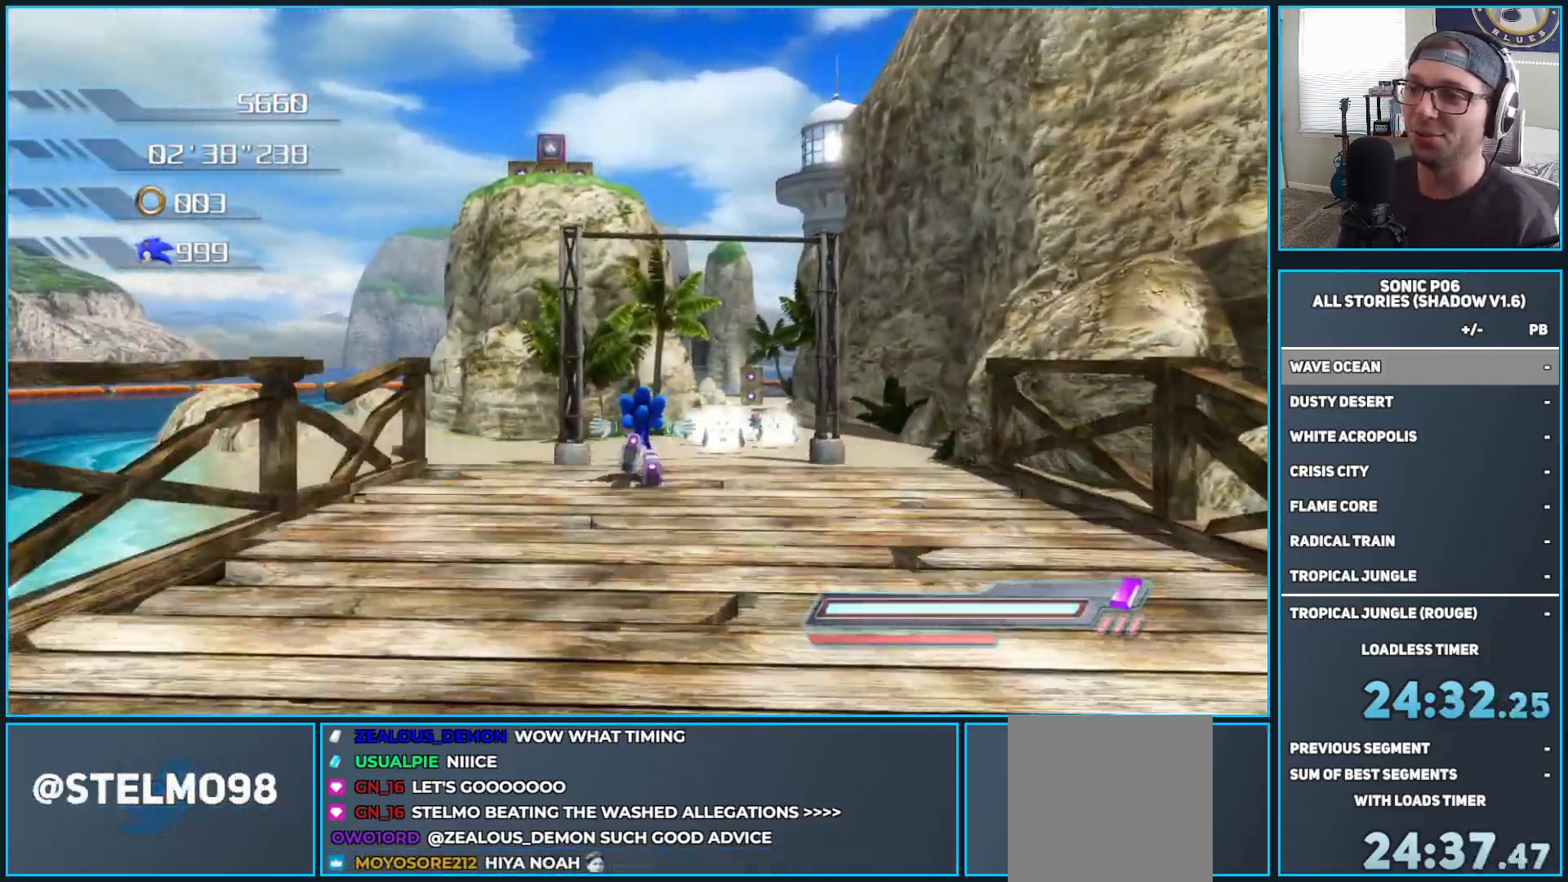
{"buttons": ["A"], "left_stick": "up", "right_stick": "center", "events": []}
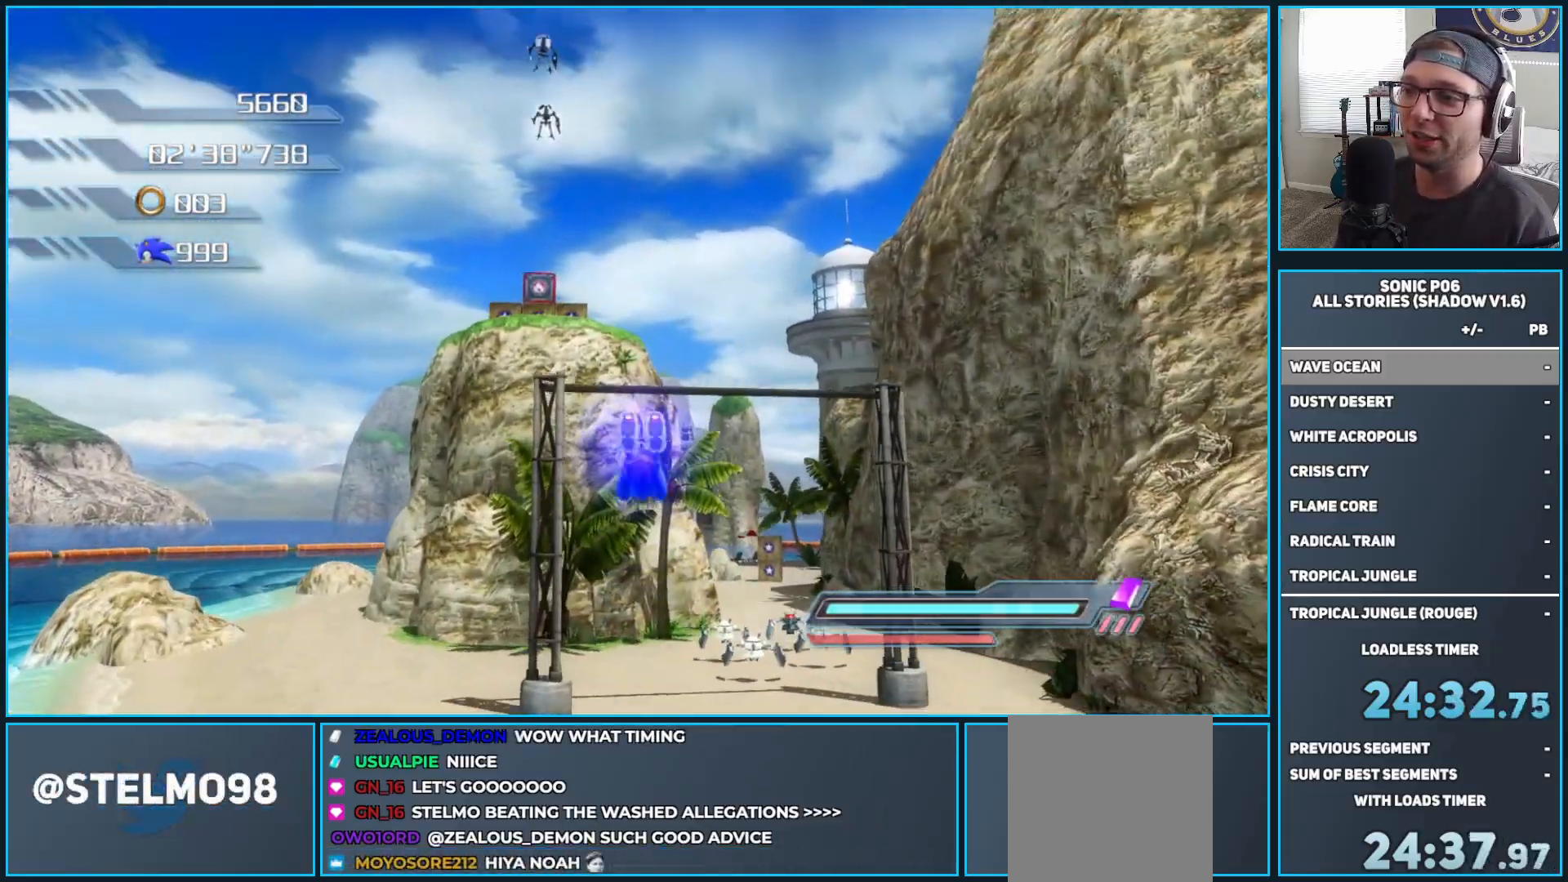
{"buttons": [], "left_stick": "up", "right_stick": "down", "events": [[83, "A", "up"], [250, "right_stick", "down"]]}
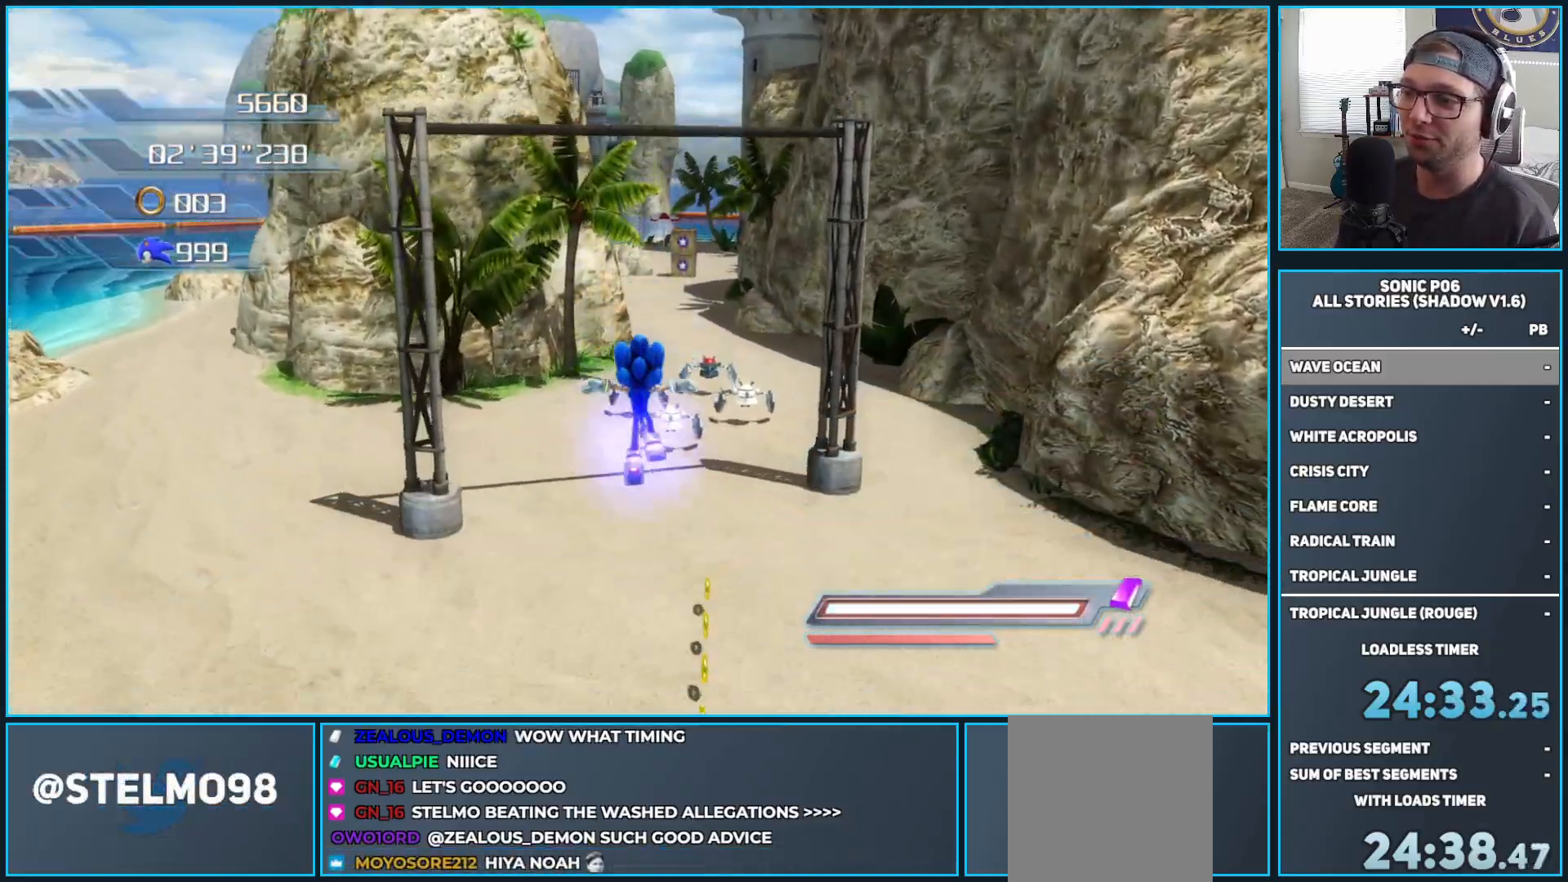
{"buttons": [], "left_stick": "up", "right_stick": "center", "events": [[117, "left_stick", "center"], [183, "left_stick", "up"], [233, "right_stick", "center"], [317, "left_stick", "up-right"], [450, "left_stick", "up"]]}
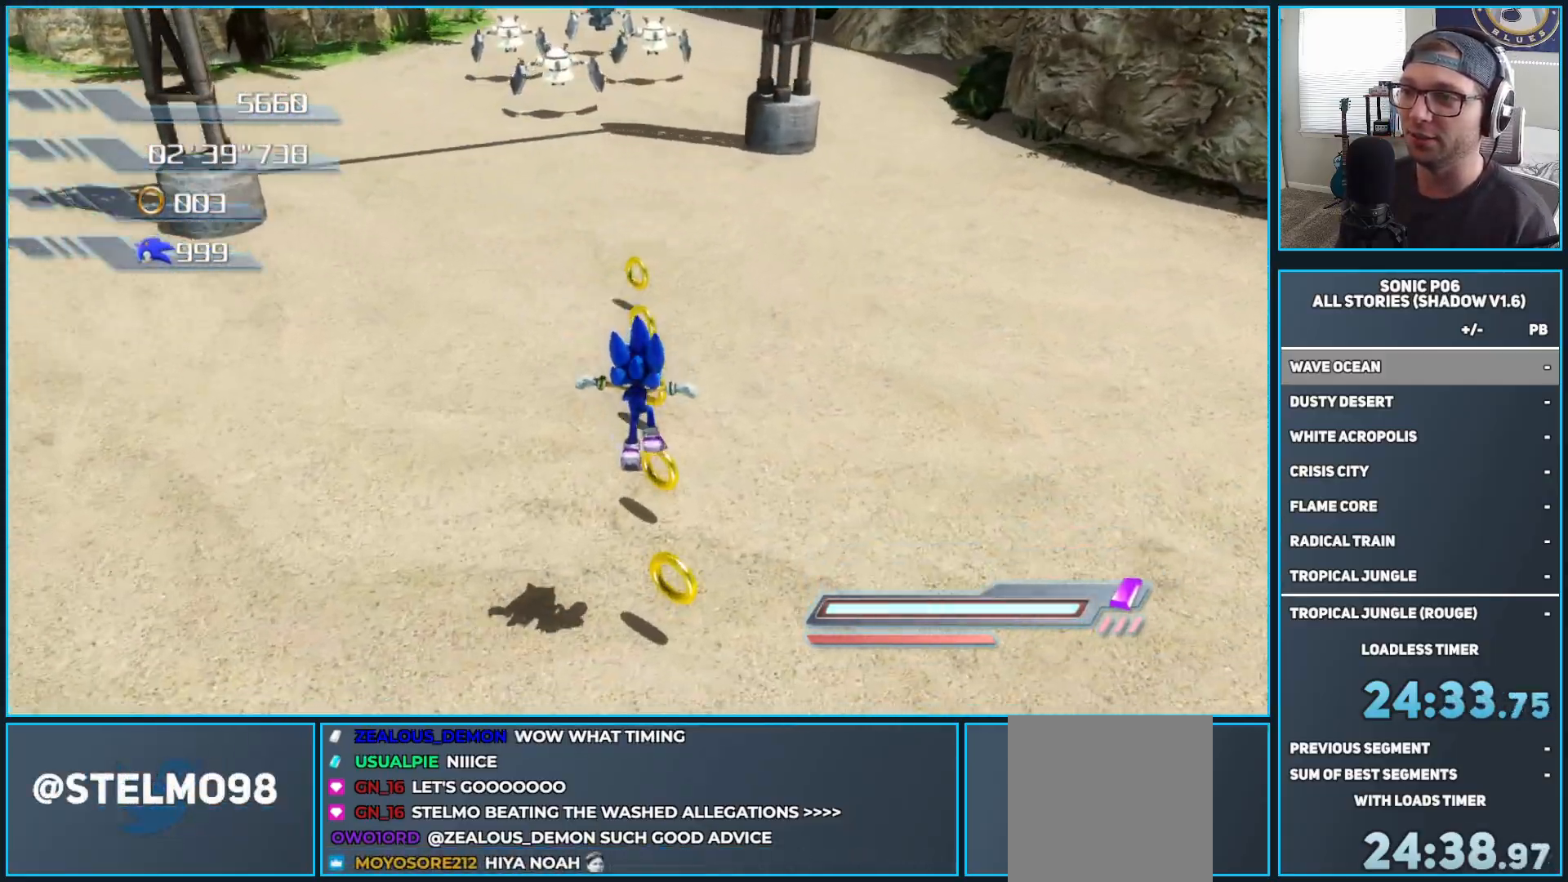
{"buttons": ["X"], "left_stick": "up", "right_stick": "center", "events": [[283, "X", "down"], [350, "X", "up"], [433, "X", "down"]]}
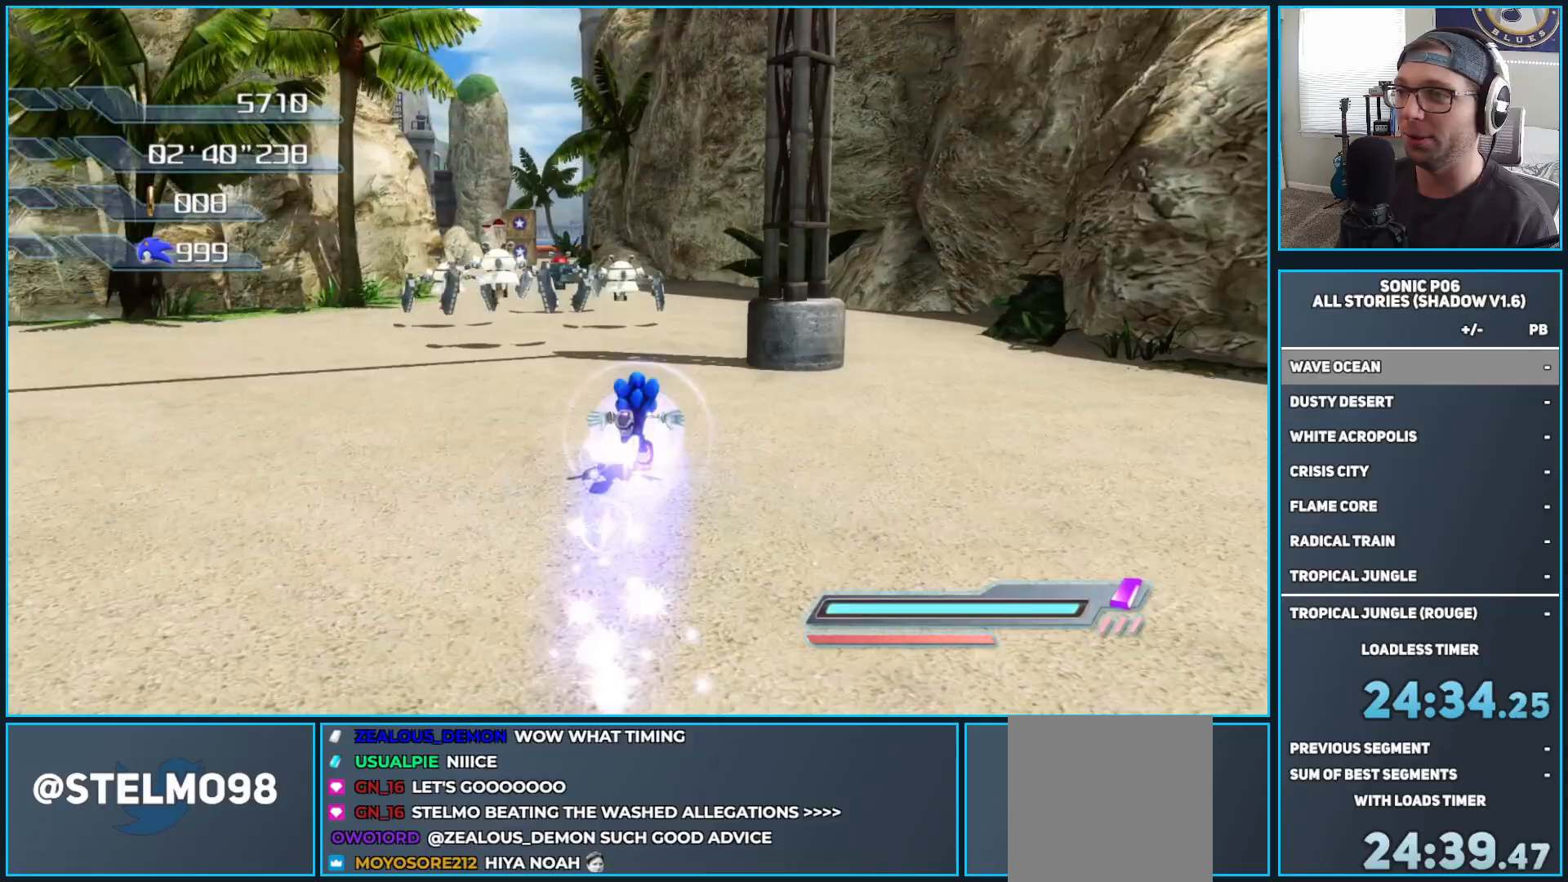
{"buttons": ["A"], "left_stick": "up", "right_stick": "center", "events": [[17, "X", "up"], [83, "X", "down"], [133, "left_stick", "up-left"], [167, "X", "up"], [267, "left_stick", "up"], [400, "A", "down"]]}
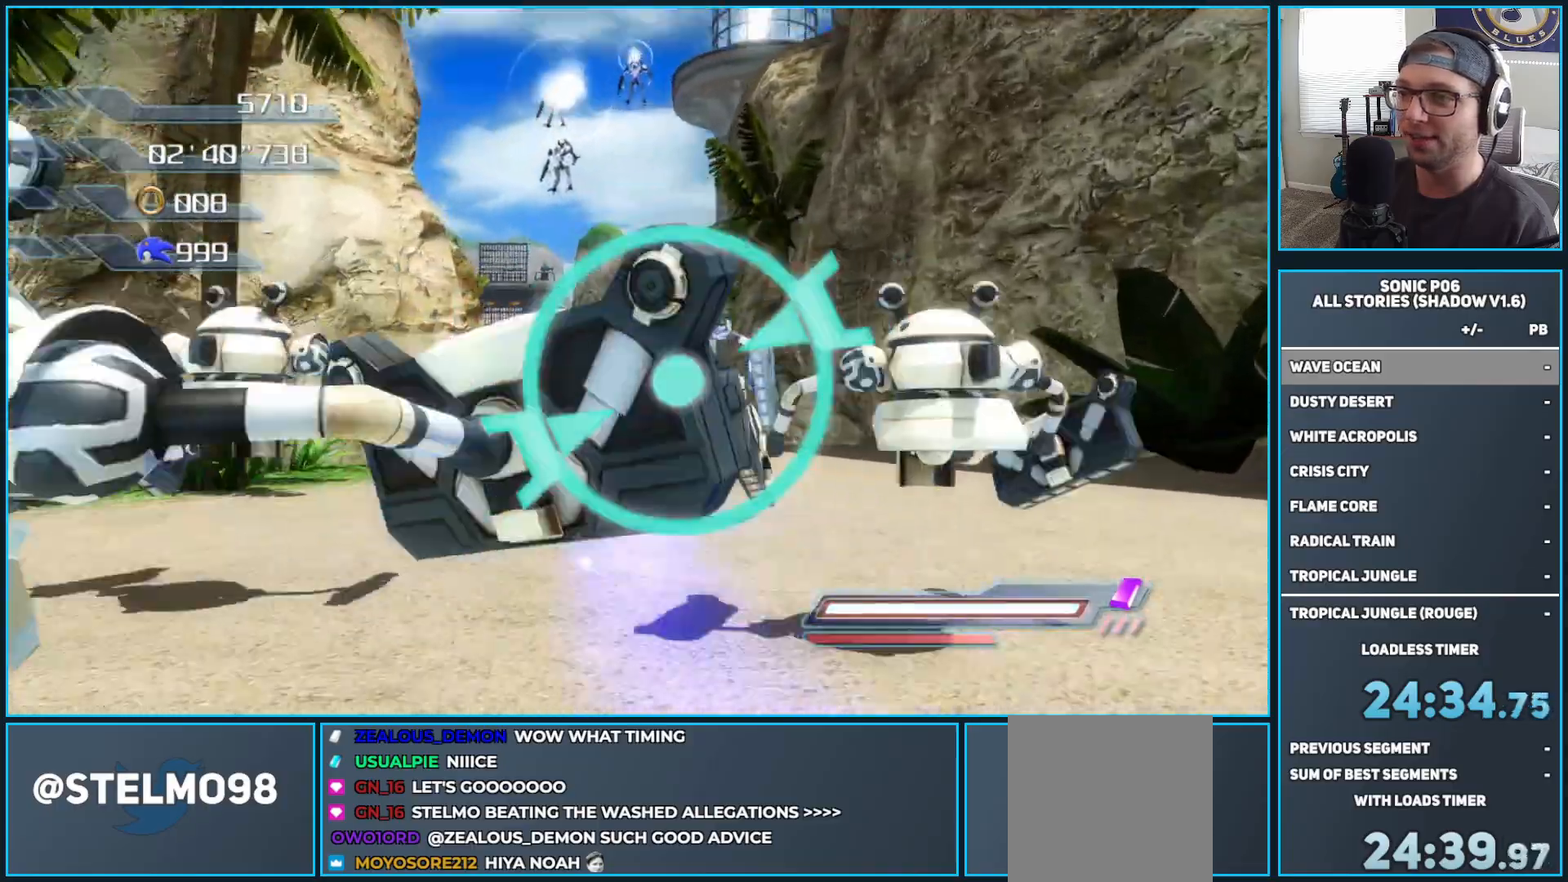
{"buttons": ["A"], "left_stick": "left", "right_stick": "center", "events": [[183, "left_stick", "up-left"], [317, "left_stick", "left"]]}
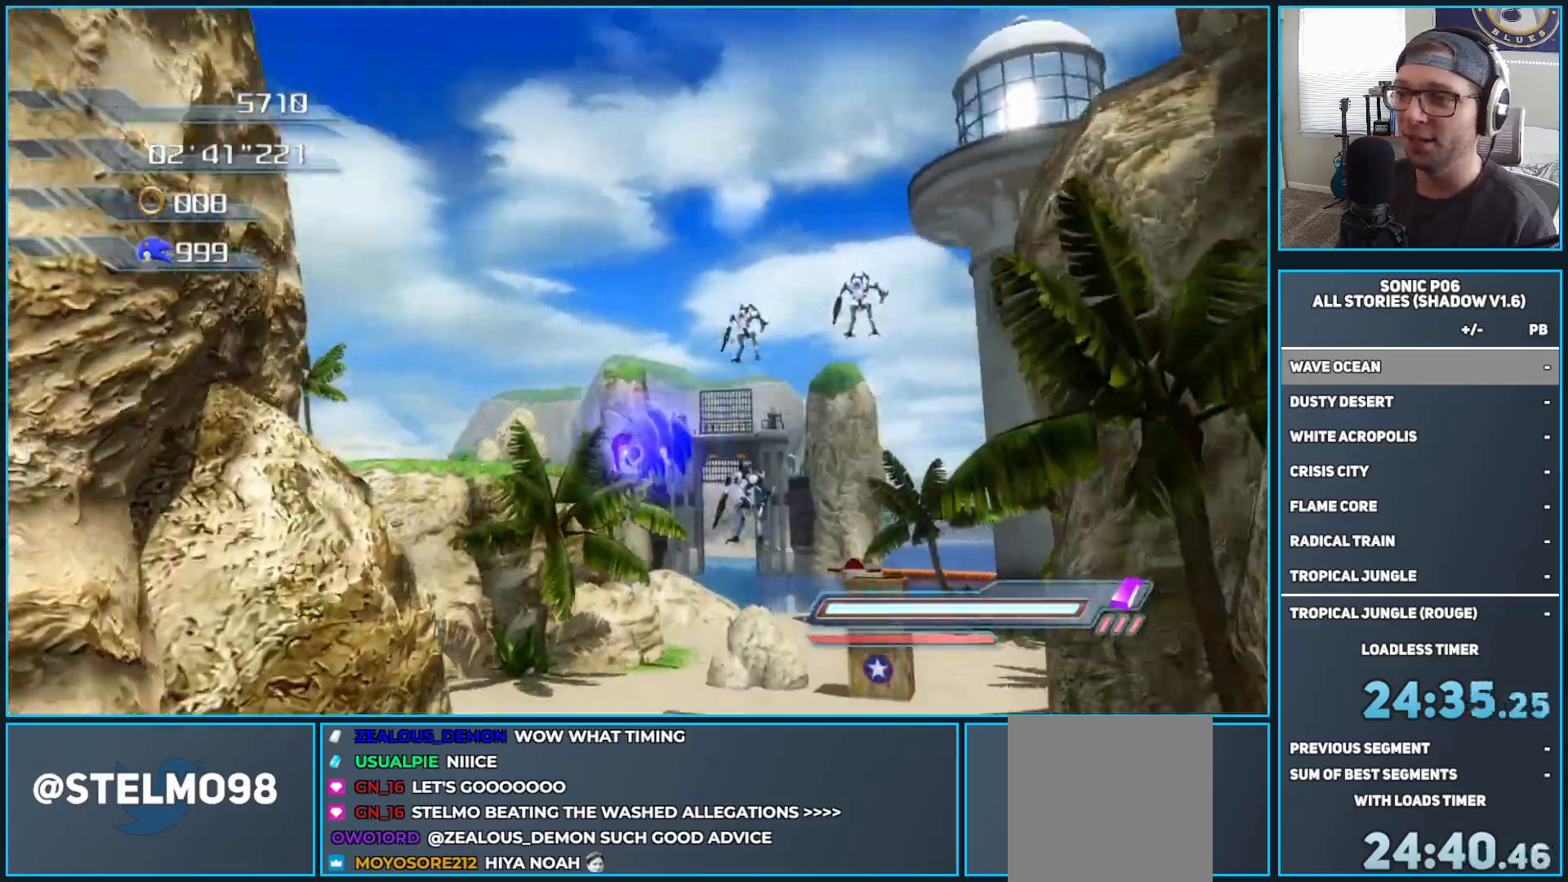
{"buttons": ["A"], "left_stick": "down-left", "right_stick": "center", "events": [[100, "left_stick", "up-right"], [317, "left_stick", "up-left"], [433, "left_stick", "down-left"]]}
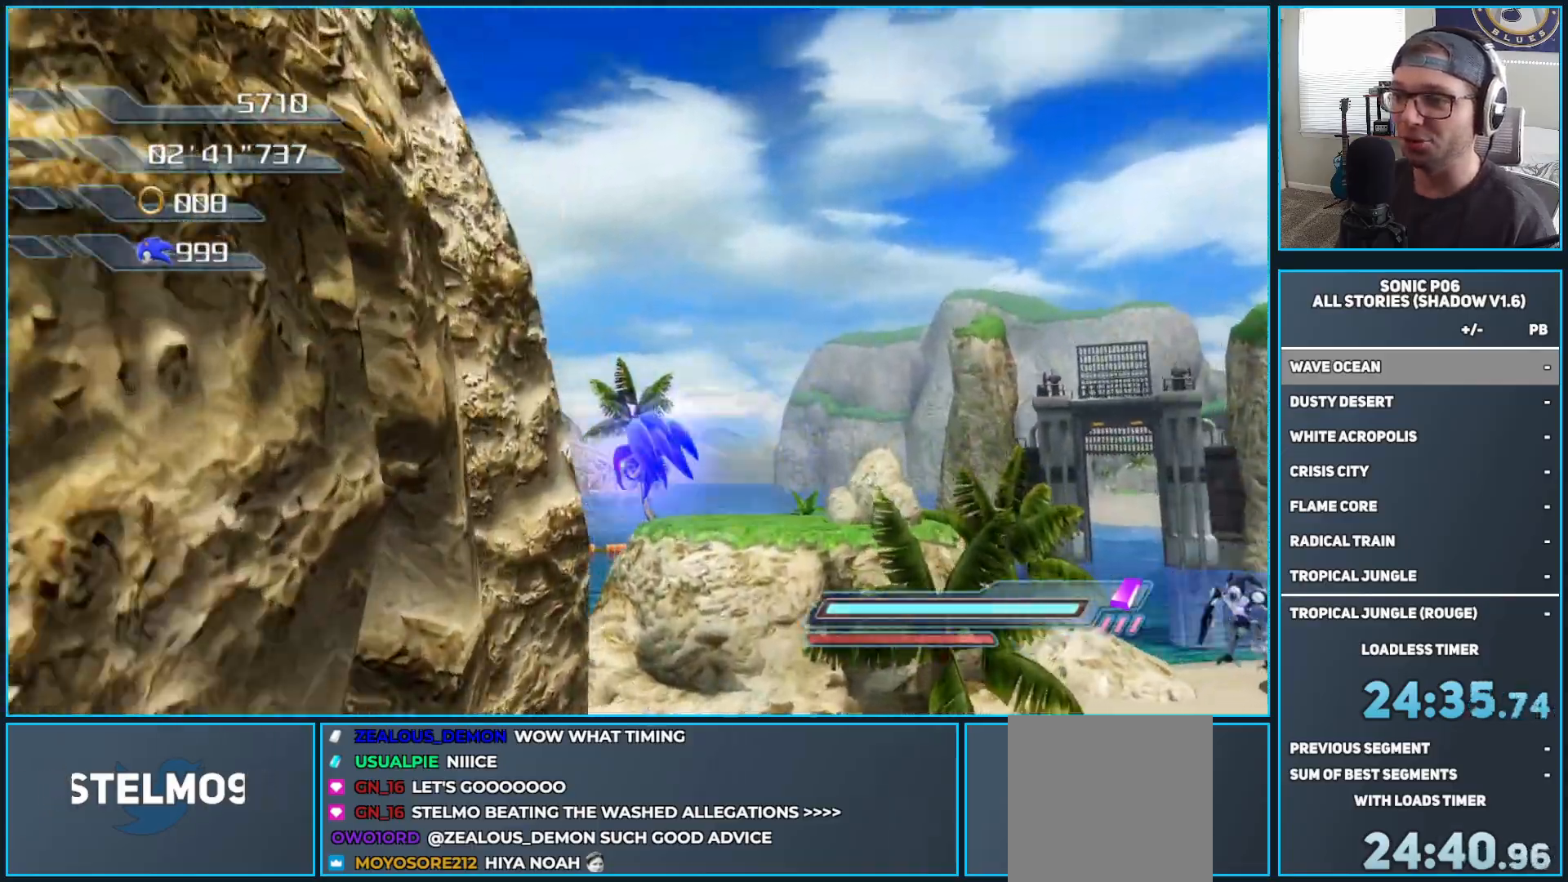
{"buttons": [], "left_stick": "right", "right_stick": "center", "events": [[150, "left_stick", "up-left"], [233, "left_stick", "up-right"], [283, "A", "up"], [367, "left_stick", "right"]]}
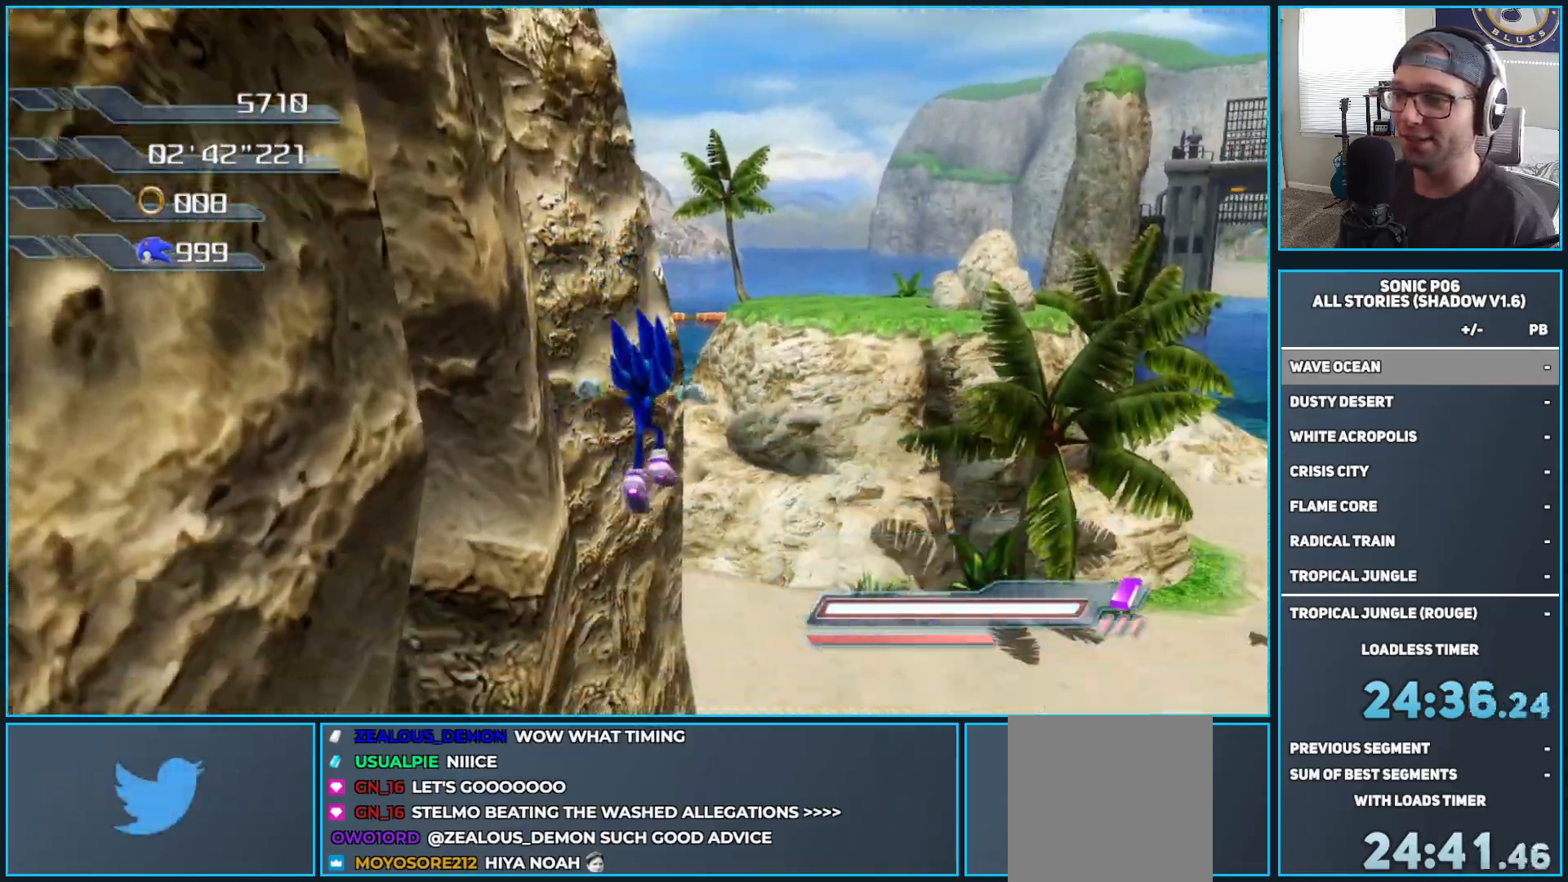
{"buttons": ["A"], "left_stick": "up-right", "right_stick": "center", "events": [[83, "left_stick", "up-right"], [500, "A", "down"]]}
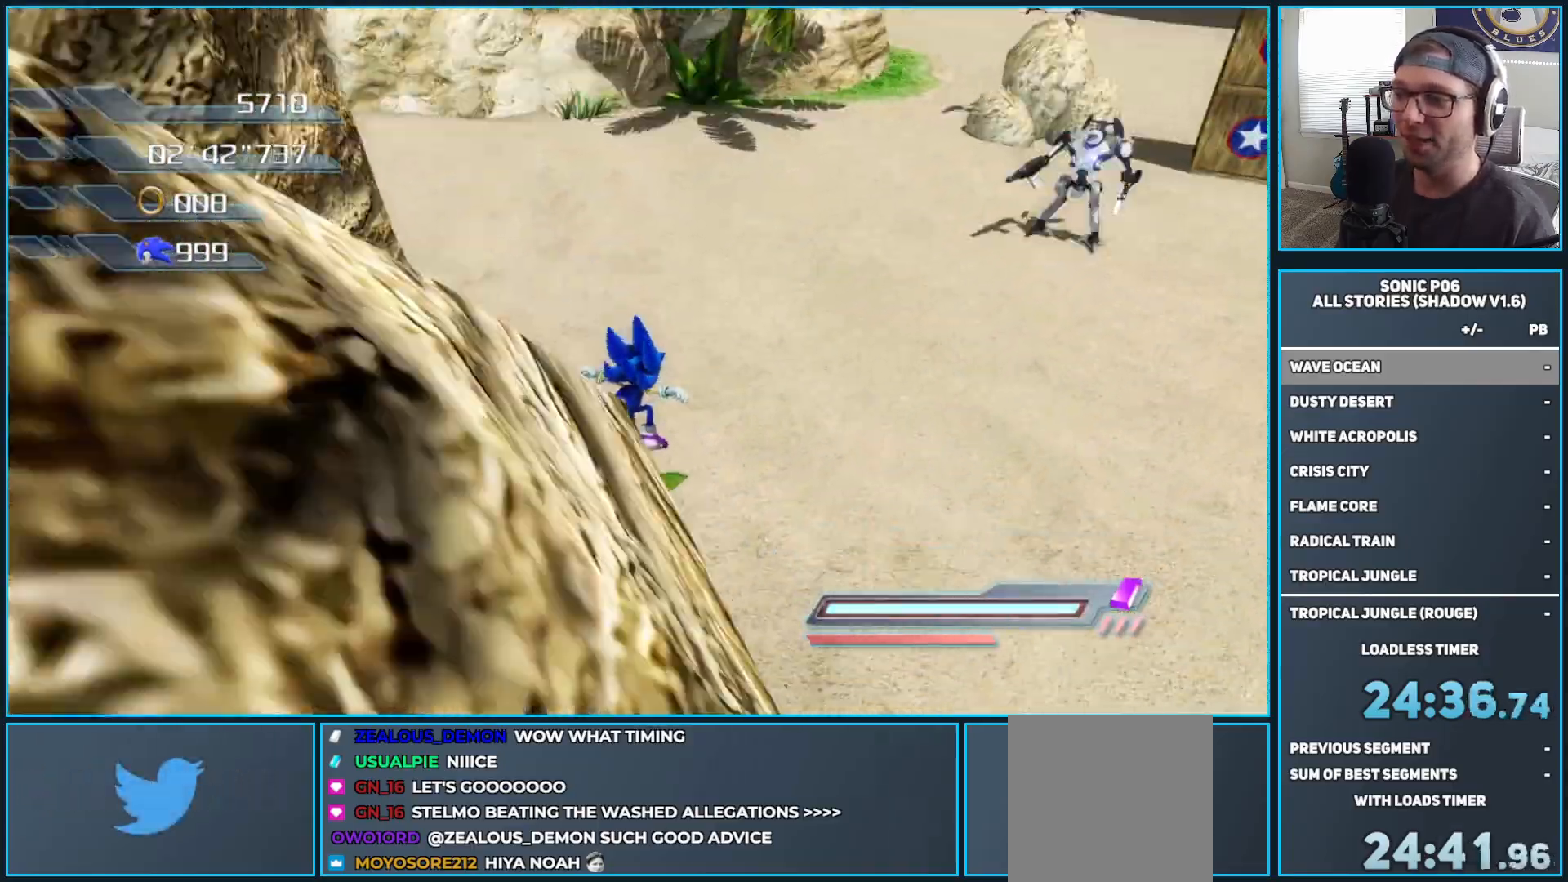
{"buttons": [], "left_stick": "right", "right_stick": "center", "events": [[233, "A", "up"], [233, "left_stick", "up-left"], [417, "left_stick", "up-right"], [500, "left_stick", "right"]]}
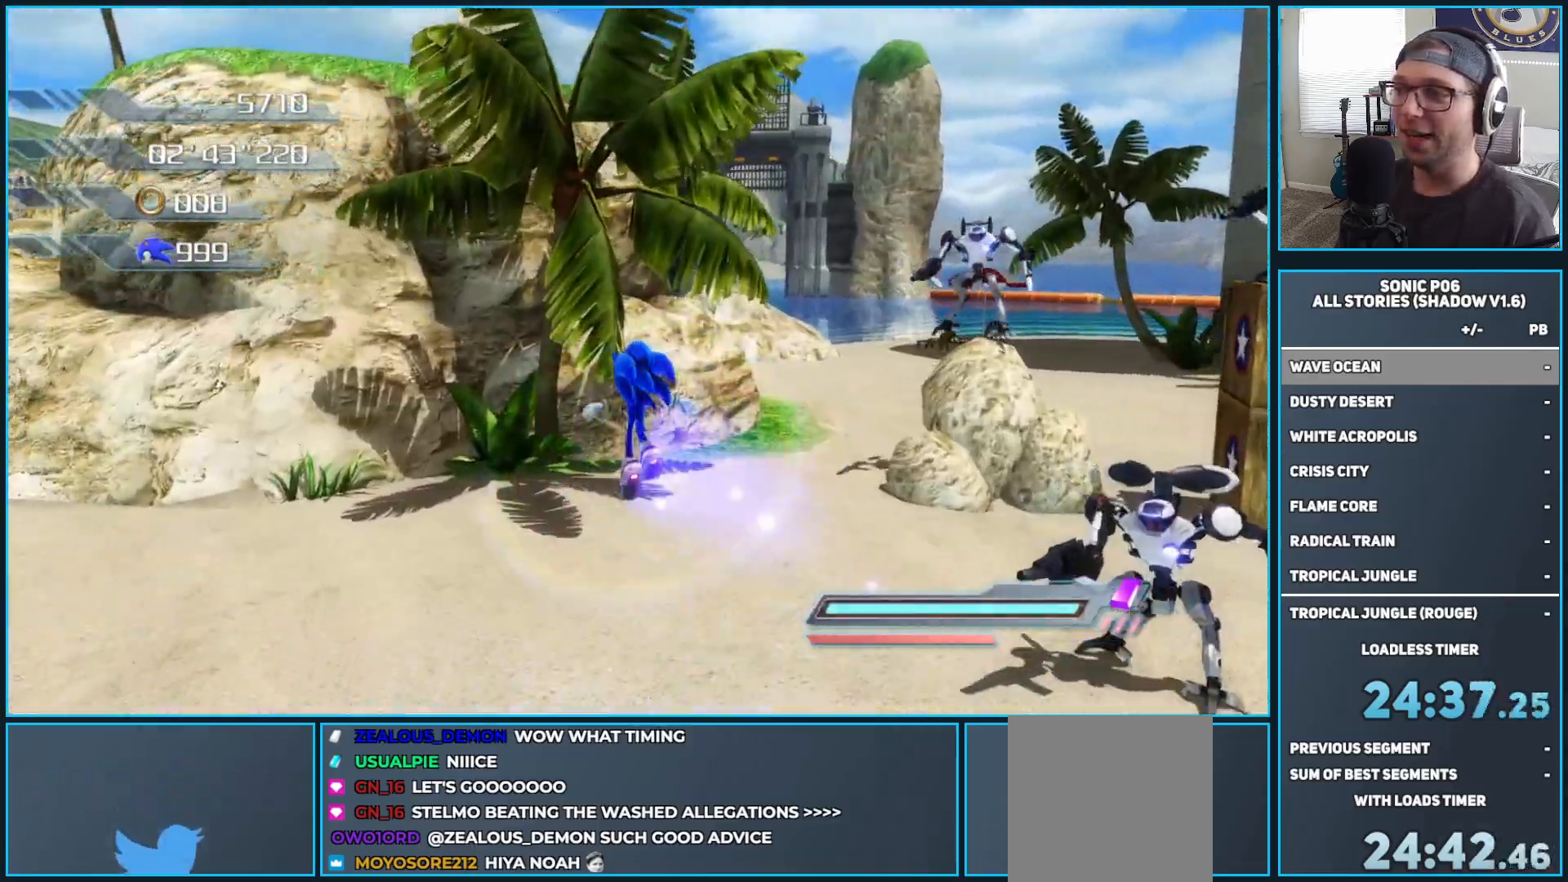
{"buttons": [], "left_stick": "up-right", "right_stick": "center", "events": [[183, "X", "down"], [300, "X", "up"], [367, "left_stick", "up-right"]]}
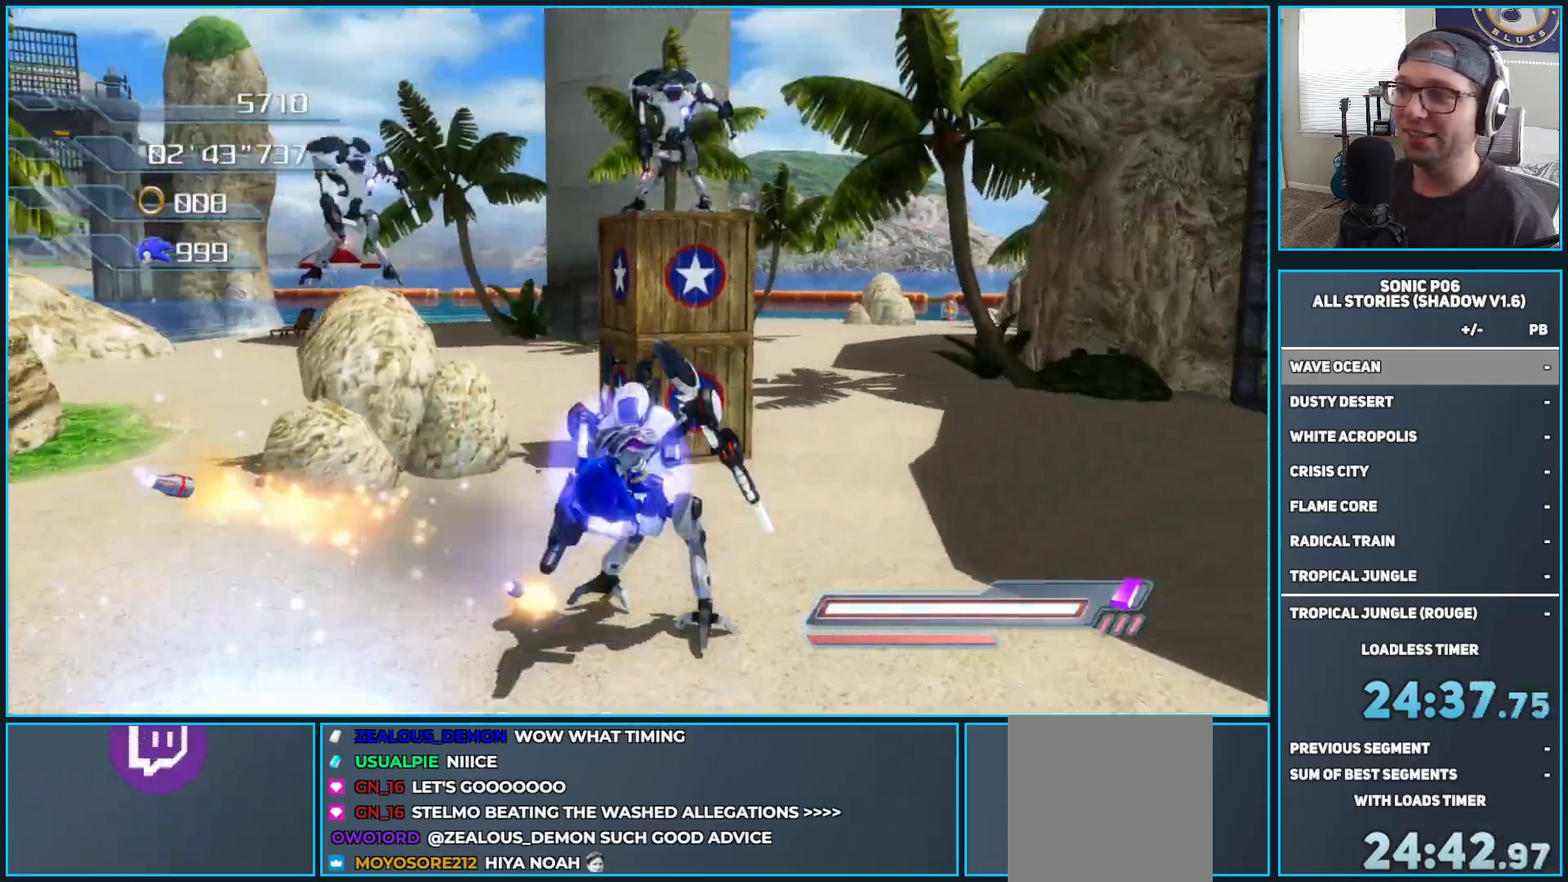
{"buttons": [], "left_stick": "up", "right_stick": "center", "events": [[117, "left_stick", "up-left"], [167, "X", "down"], [383, "left_stick", "up"], [400, "X", "up"]]}
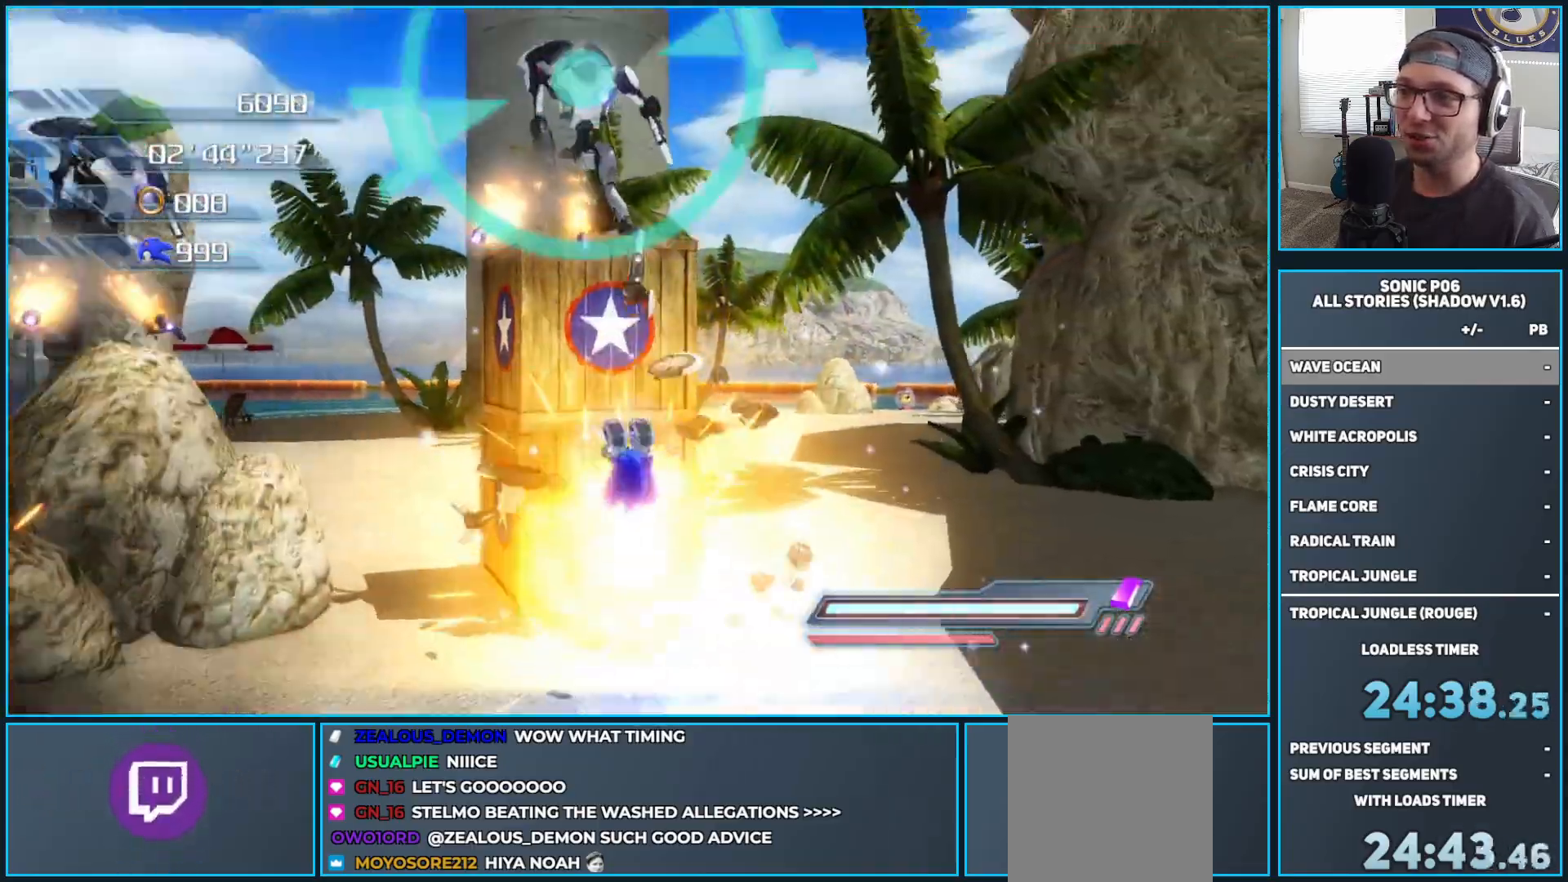
{"buttons": [], "left_stick": "down-left", "right_stick": "center", "events": [[17, "A", "down"], [283, "left_stick", "down-left"], [300, "A", "up"]]}
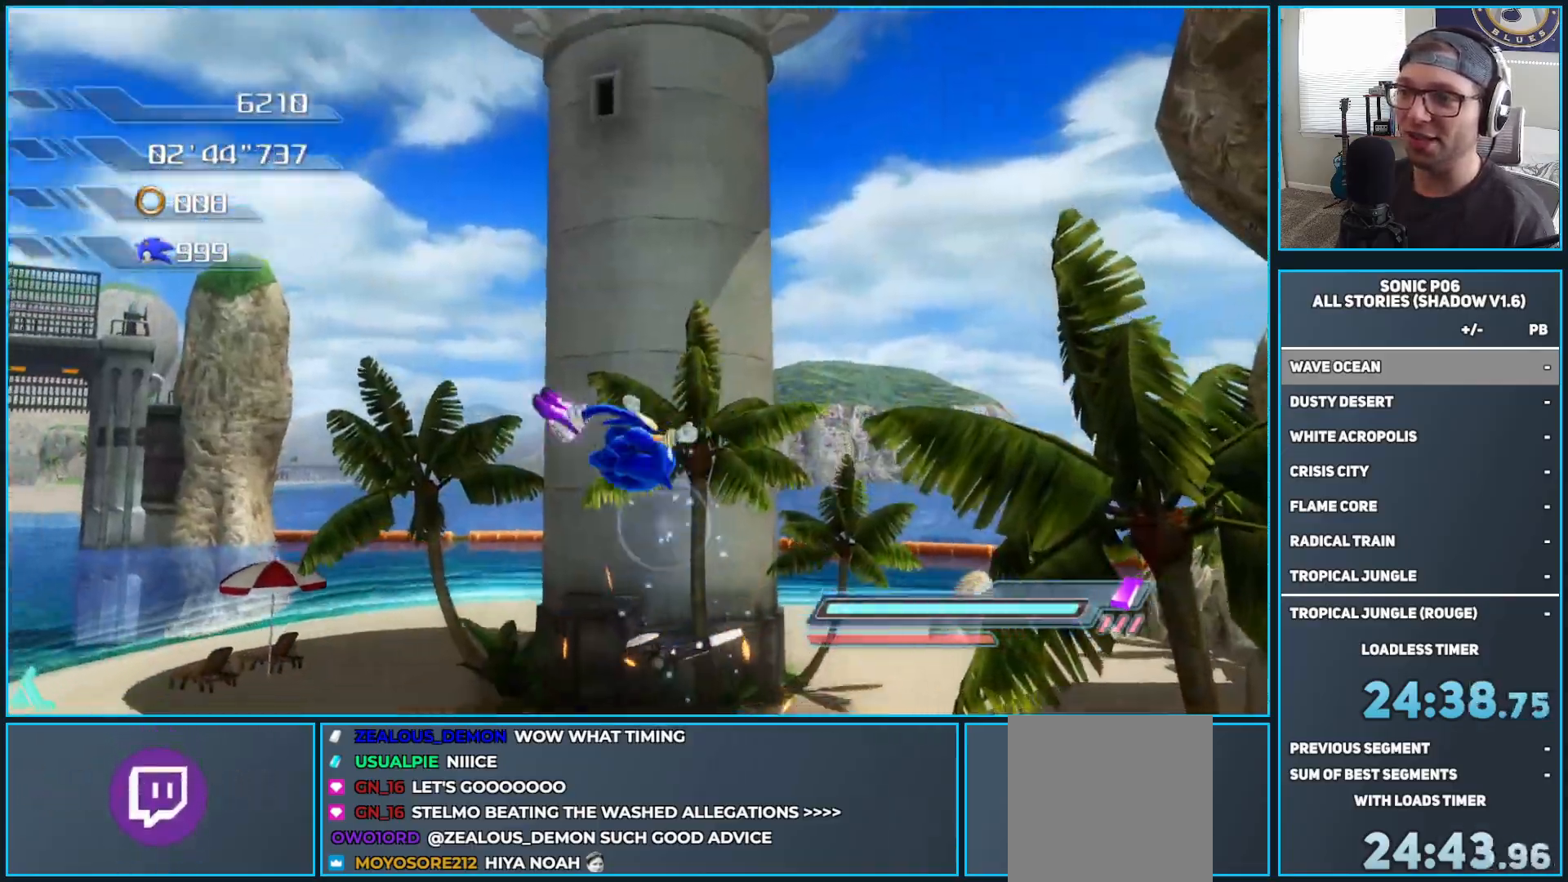
{"buttons": ["A"], "left_stick": "up-left", "right_stick": "center", "events": [[33, "A", "down"], [117, "left_stick", "up-left"]]}